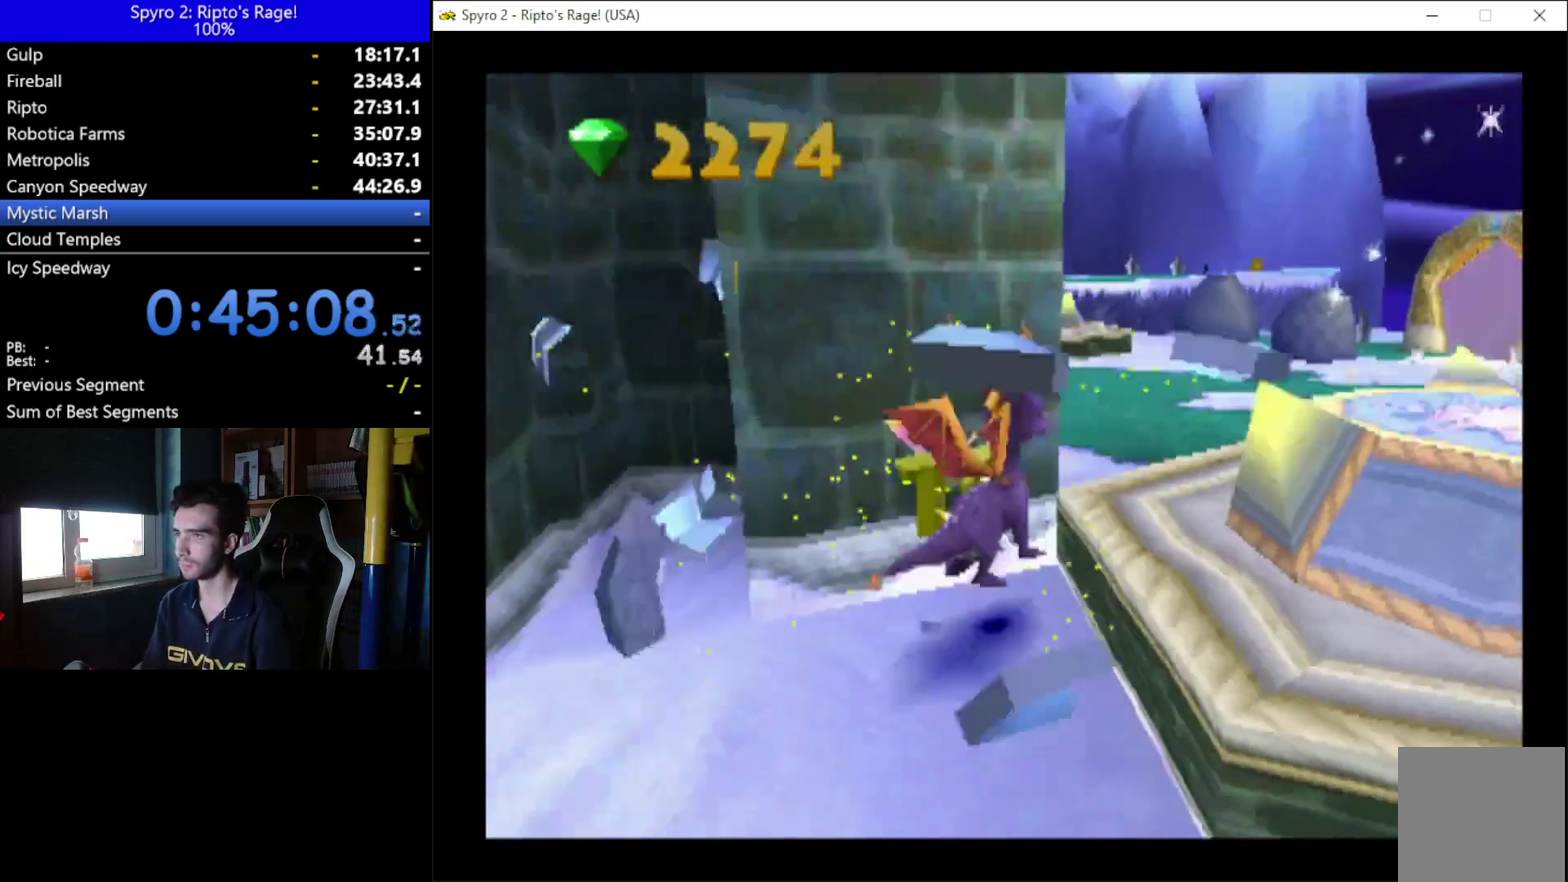
Gameplay with a controller (Xbox layout); each line is a JSON object with the inputs held at the frame after it. "events" lists button and stick changes between this image and that frame as [ms after this image, input, new state], when the widget could be followed in between. This document gives stick clicks only as held states, not as events. Not read: START.
{"buttons": ["DPAD_UP"], "left_stick": "center", "right_stick": "center", "events": [[133, "DPAD_RIGHT", "down"], [233, "DPAD_RIGHT", "up"]]}
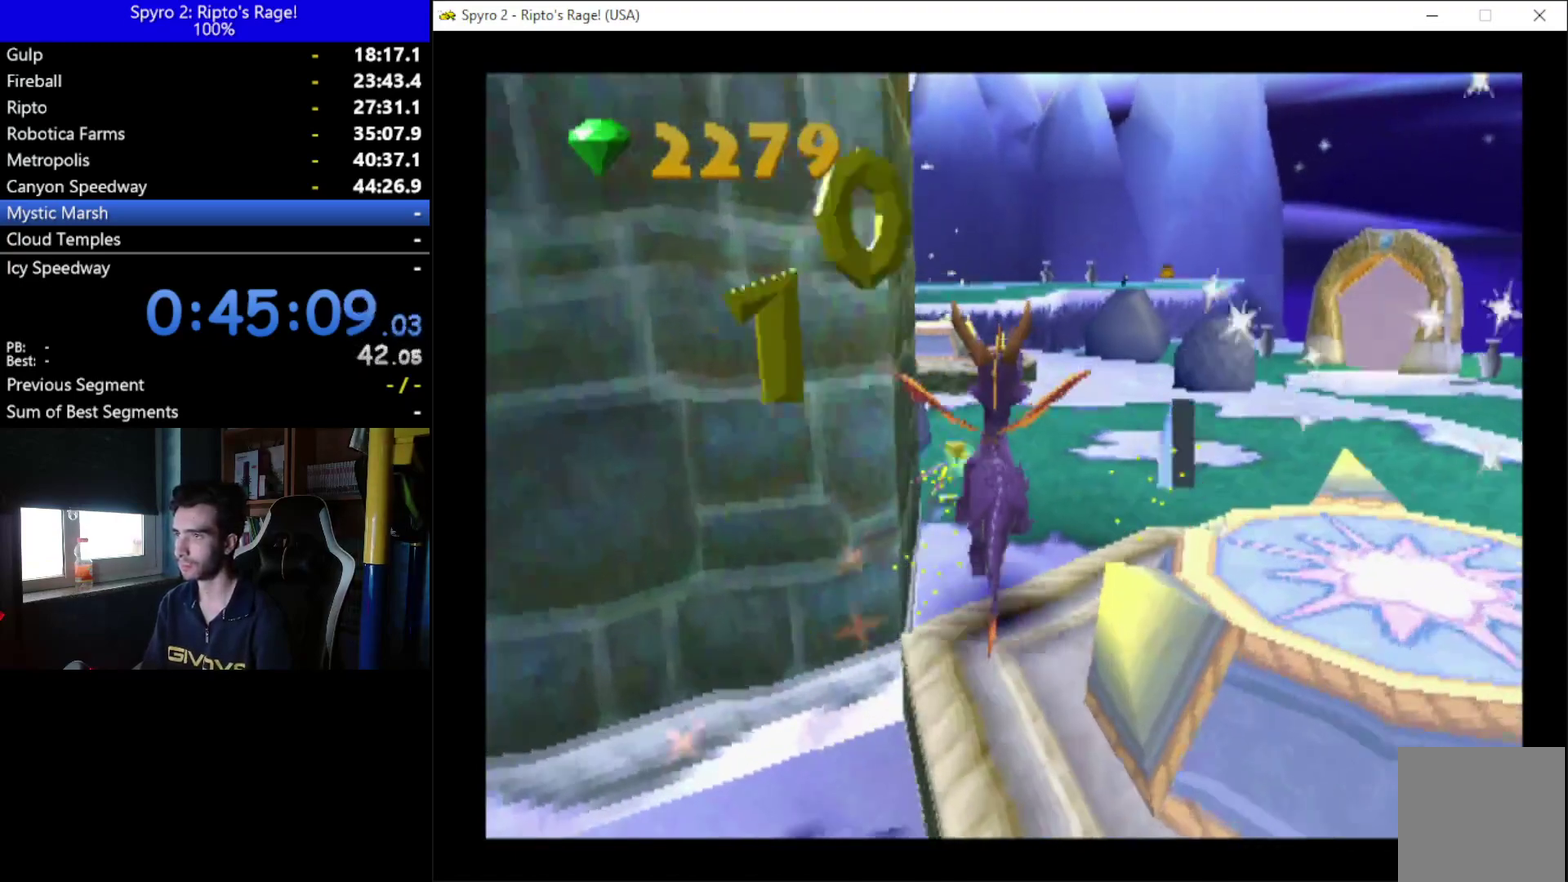
{"buttons": ["X"], "left_stick": "center", "right_stick": "center", "events": [[67, "DPAD_RIGHT", "down"], [200, "X", "down"], [233, "DPAD_RIGHT", "up"], [300, "DPAD_UP", "up"]]}
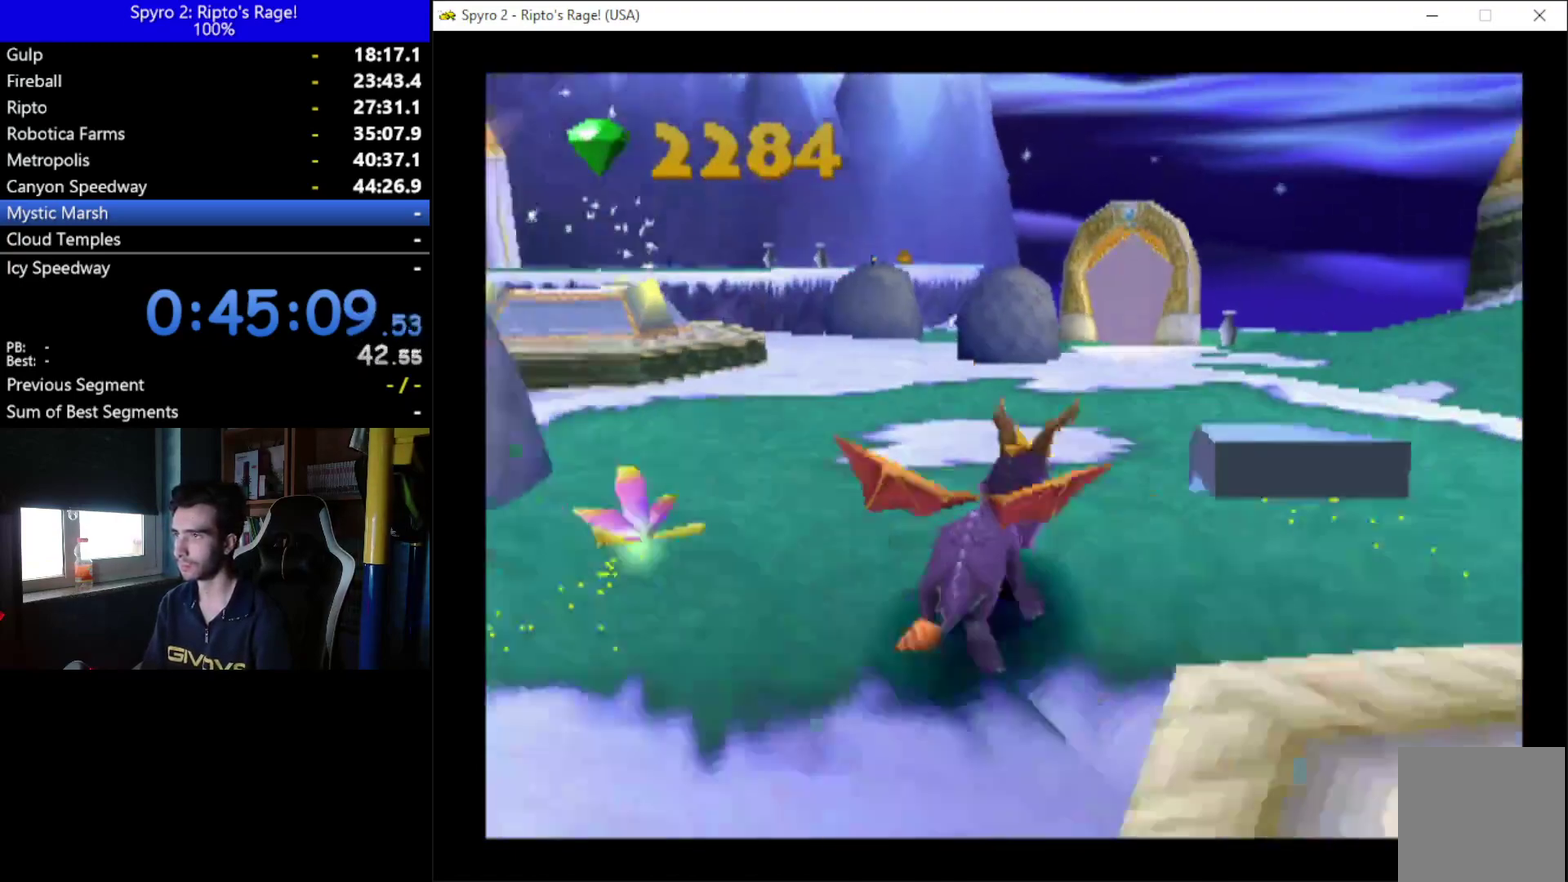
{"buttons": ["L2", "DPAD_DOWN", "DPAD_LEFT"], "left_stick": "center", "right_stick": "center", "events": [[67, "DPAD_UP", "down"], [133, "DPAD_LEFT", "down"], [233, "DPAD_UP", "up"], [233, "X", "up"], [333, "DPAD_DOWN", "down"], [500, "L2", "down"]]}
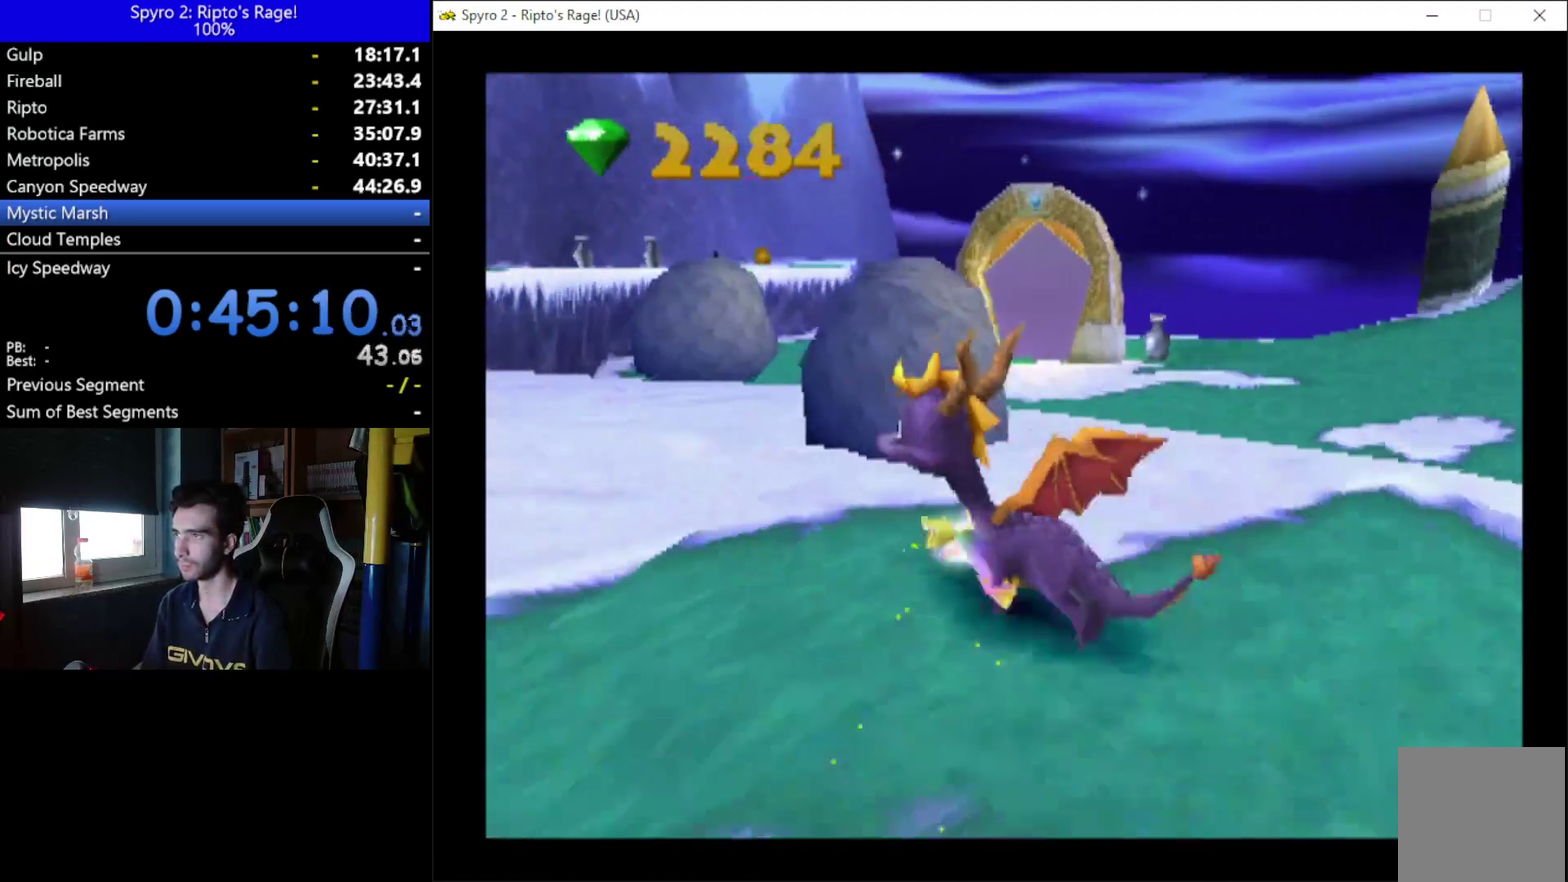
{"buttons": ["DPAD_UP", "DPAD_LEFT"], "left_stick": "center", "right_stick": "center", "events": [[33, "R2", "down"], [67, "DPAD_DOWN", "up"], [267, "L2", "up"], [467, "R2", "up"], [500, "DPAD_UP", "down"]]}
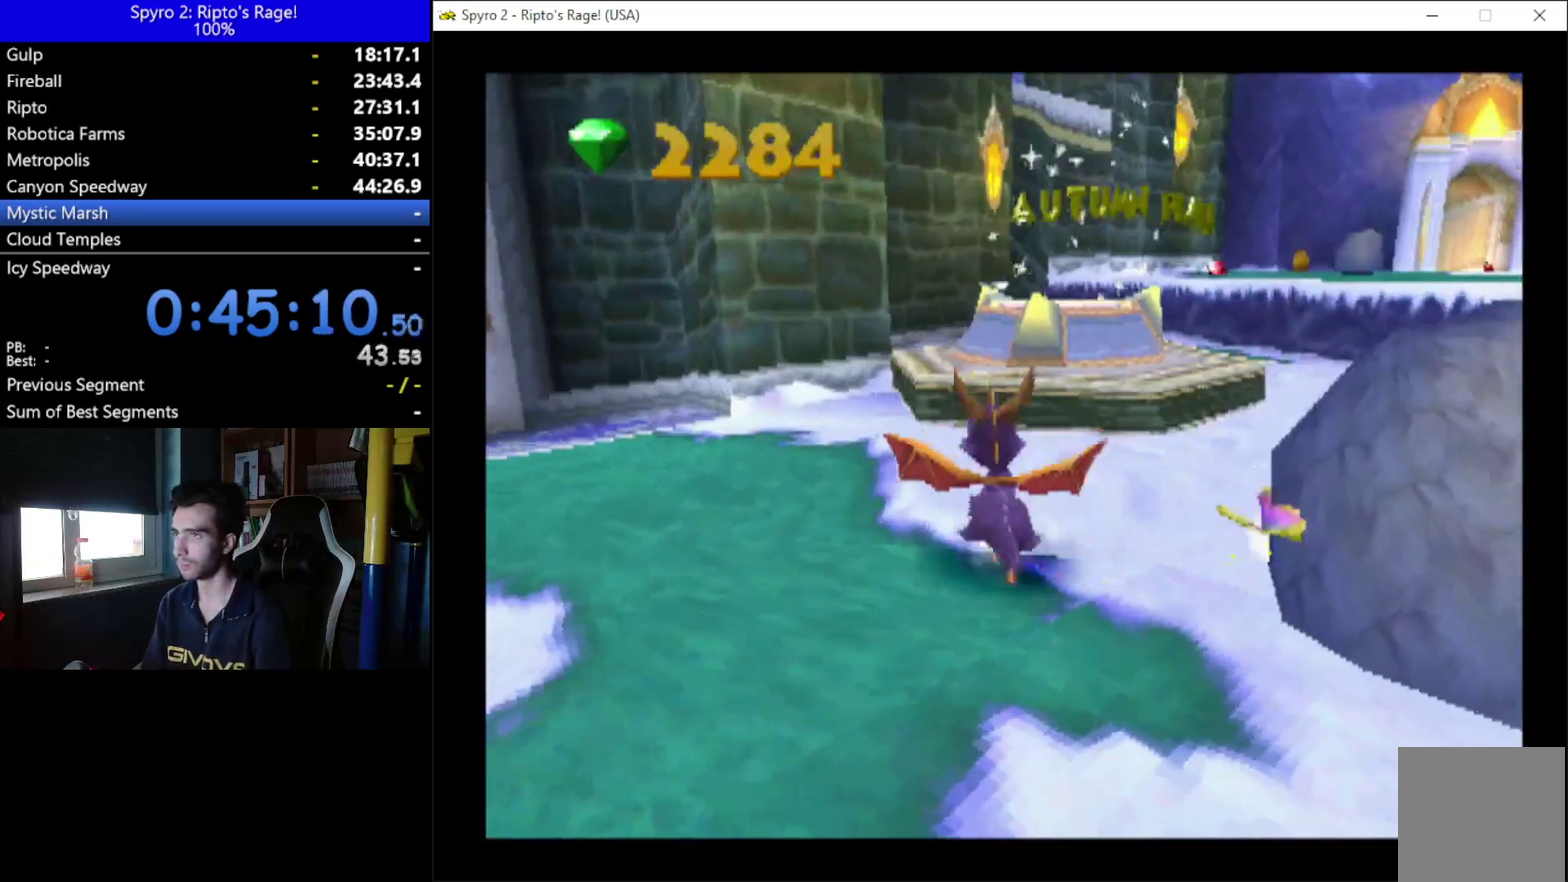
{"buttons": ["DPAD_LEFT"], "left_stick": "center", "right_stick": "center", "events": [[467, "DPAD_UP", "up"]]}
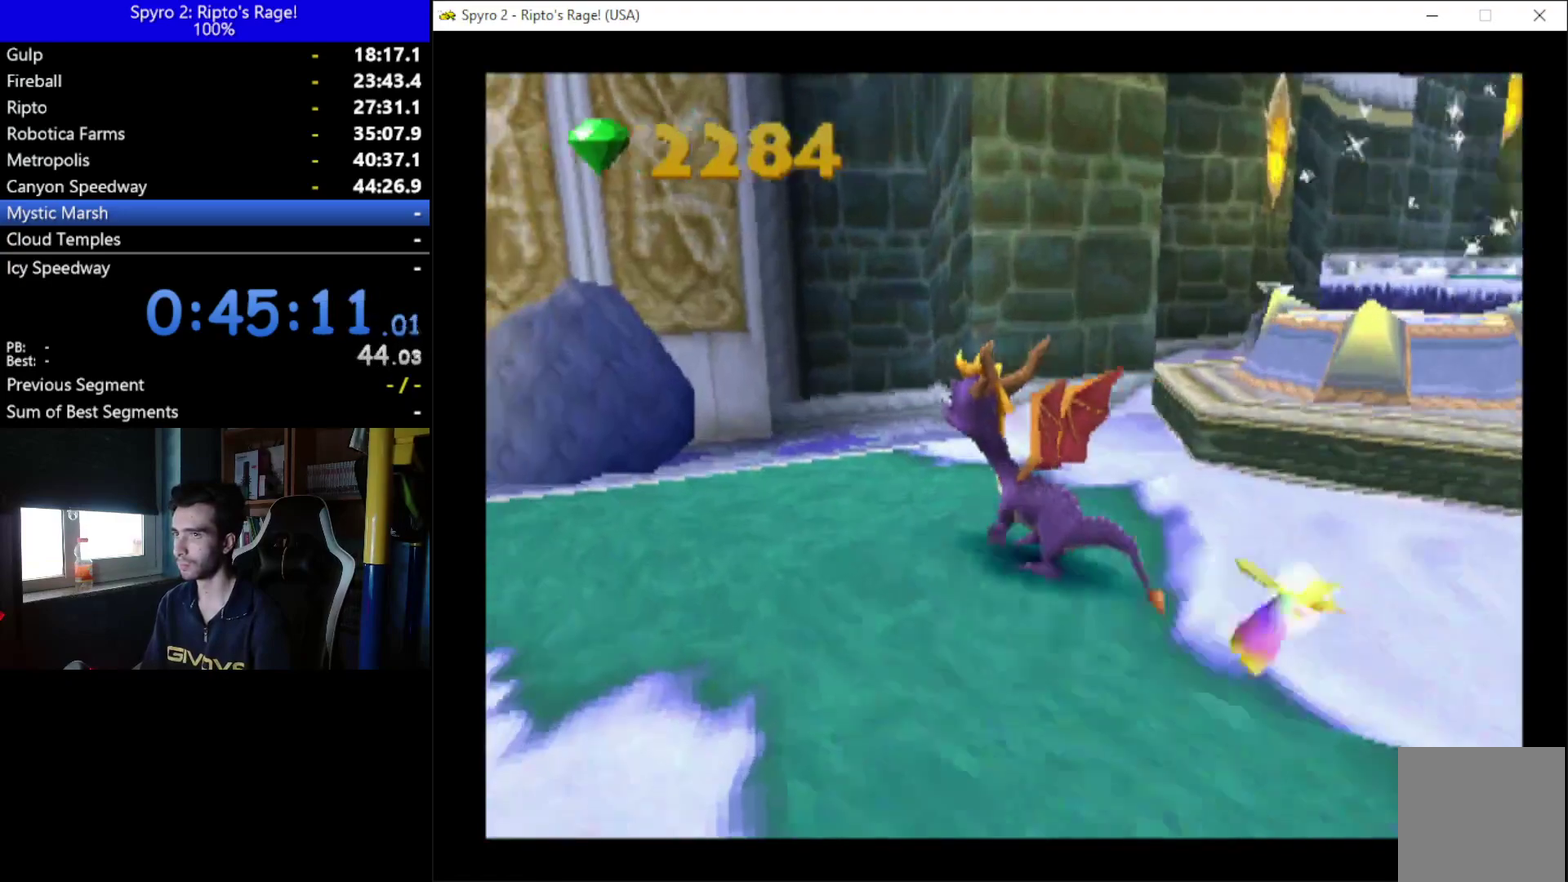
{"buttons": ["DPAD_UP", "DPAD_LEFT"], "left_stick": "center", "right_stick": "center", "events": [[133, "A", "down"], [167, "DPAD_UP", "down"], [400, "A", "up"]]}
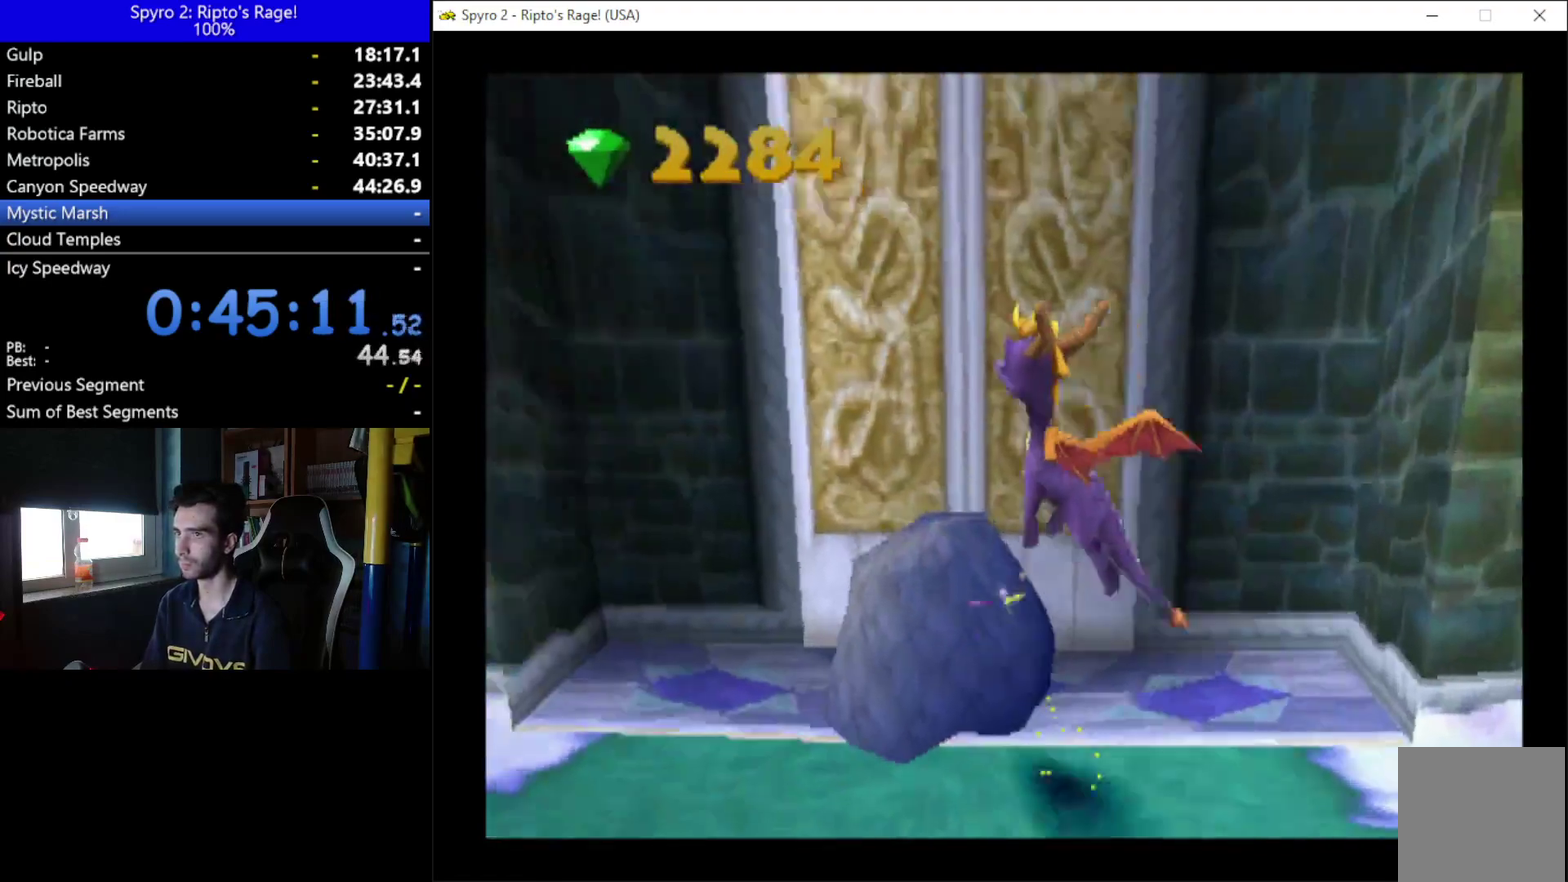
{"buttons": ["DPAD_UP"], "left_stick": "center", "right_stick": "center", "events": [[100, "Y", "down"], [167, "DPAD_LEFT", "up"], [200, "DPAD_UP", "up"], [200, "Y", "up"], [467, "DPAD_UP", "down"]]}
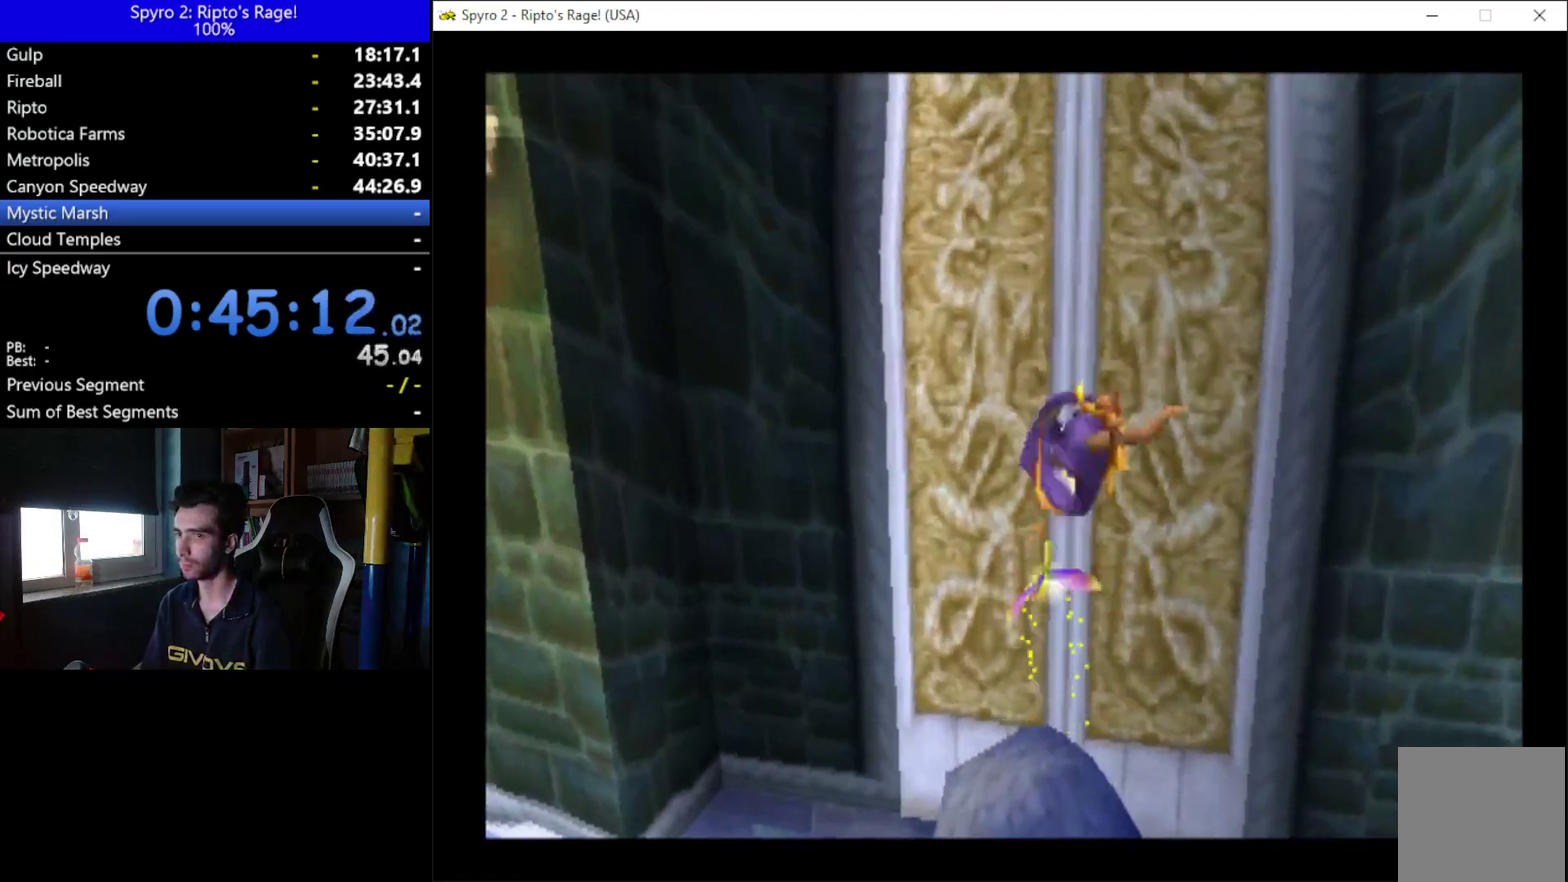
{"buttons": ["DPAD_UP"], "left_stick": "center", "right_stick": "center", "events": []}
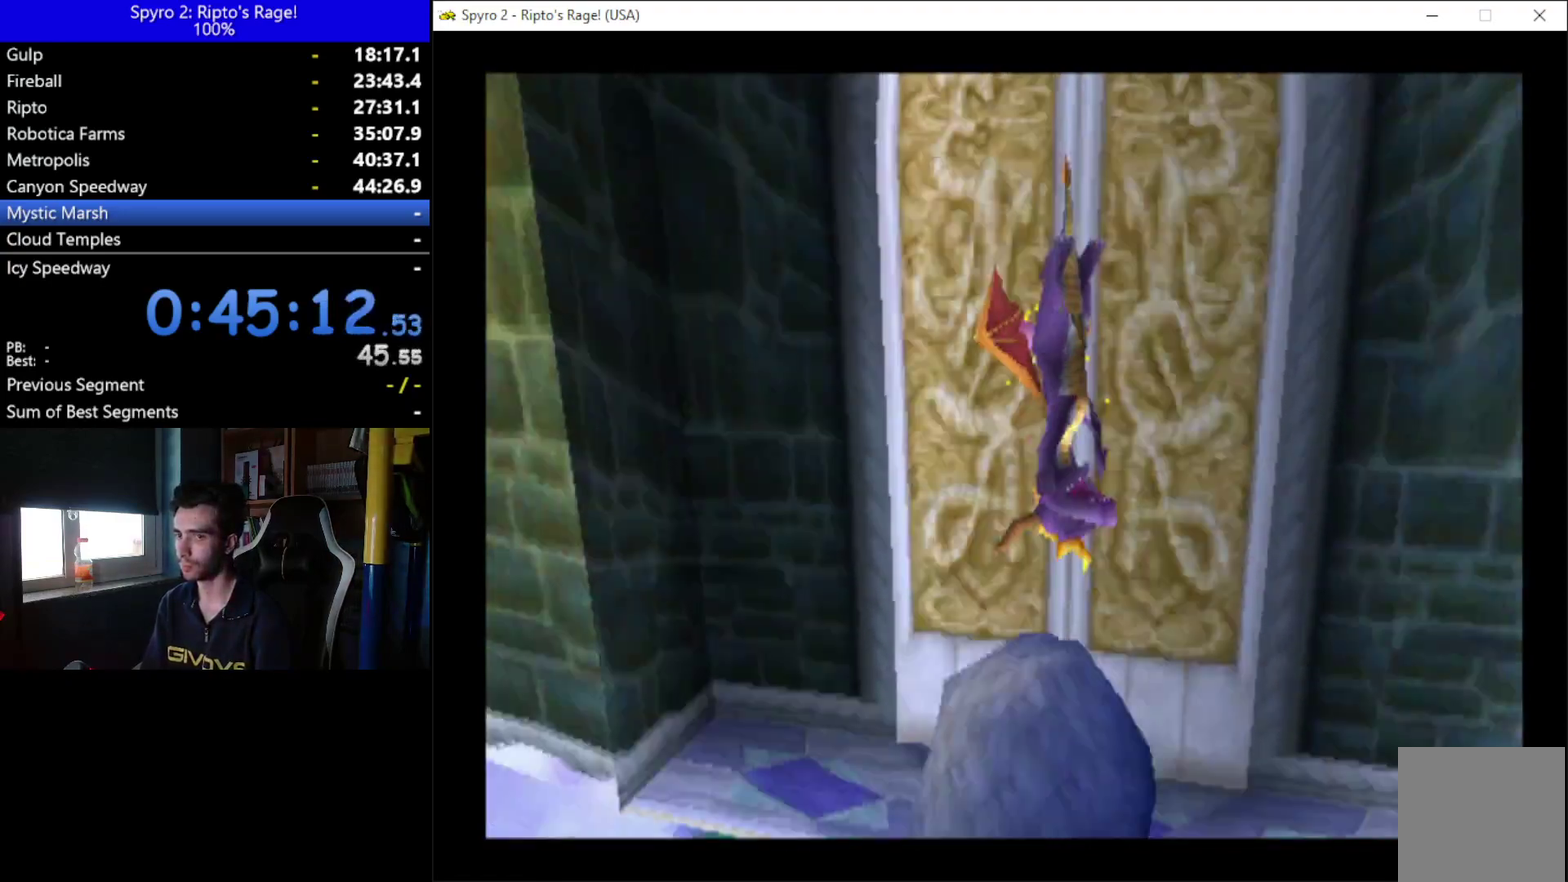
{"buttons": [], "left_stick": "center", "right_stick": "center", "events": [[300, "A", "down"], [300, "DPAD_UP", "up"], [467, "A", "up"]]}
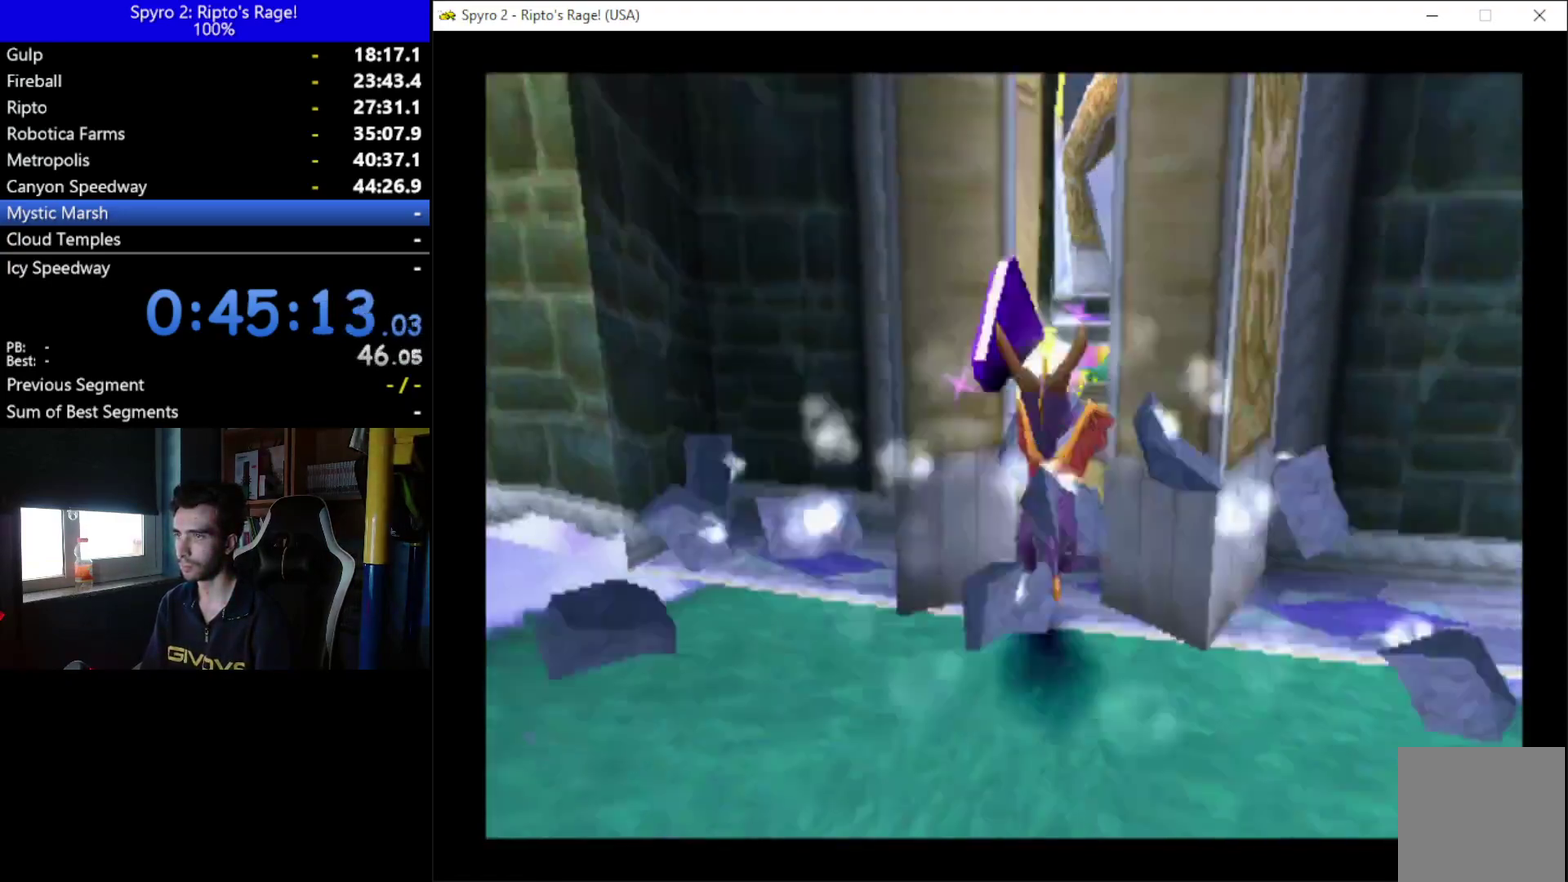
{"buttons": ["R2", "DPAD_DOWN", "DPAD_LEFT"], "left_stick": "center", "right_stick": "center", "events": [[67, "DPAD_LEFT", "down"], [167, "DPAD_DOWN", "down"], [267, "R2", "down"]]}
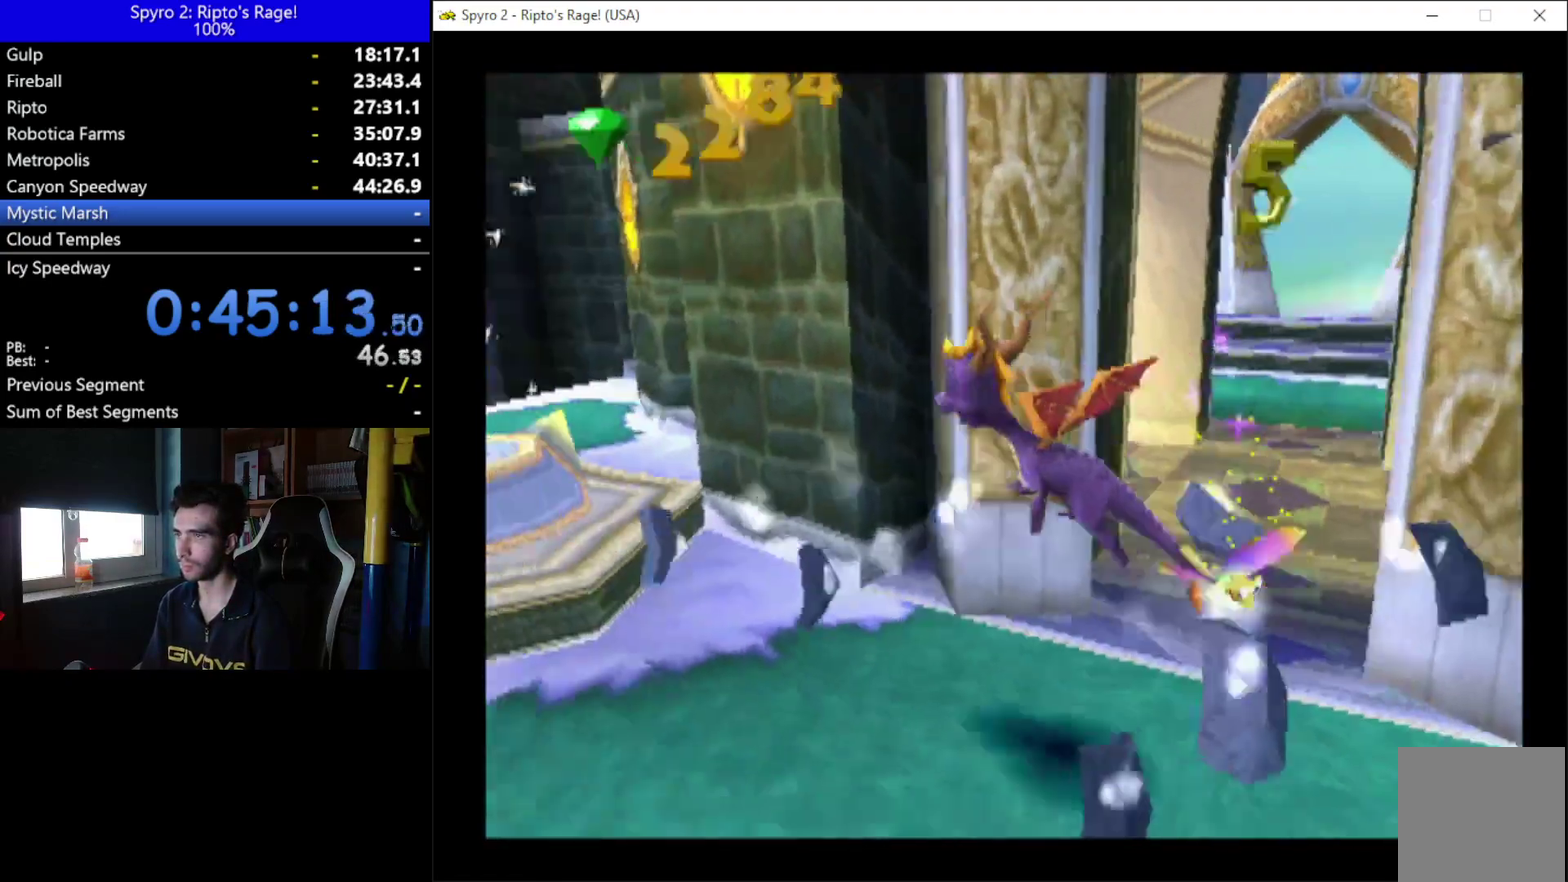
{"buttons": ["R2", "DPAD_LEFT"], "left_stick": "center", "right_stick": "center", "events": [[67, "L2", "down"], [267, "DPAD_DOWN", "up"], [400, "L2", "up"]]}
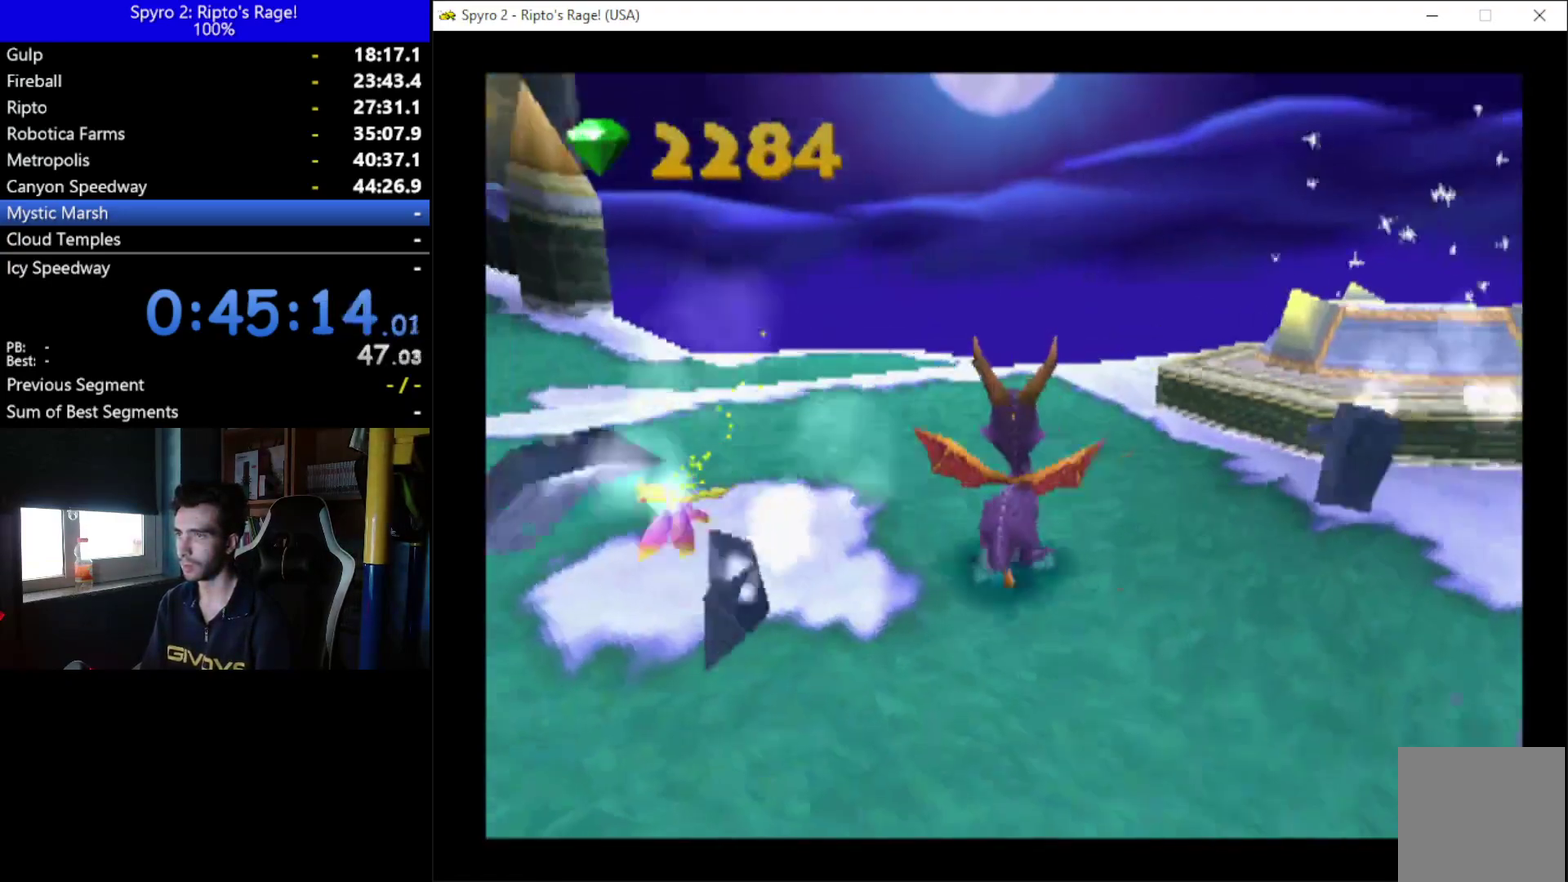
{"buttons": ["DPAD_UP", "DPAD_LEFT"], "left_stick": "center", "right_stick": "center", "events": [[333, "DPAD_UP", "down"], [367, "R2", "up"]]}
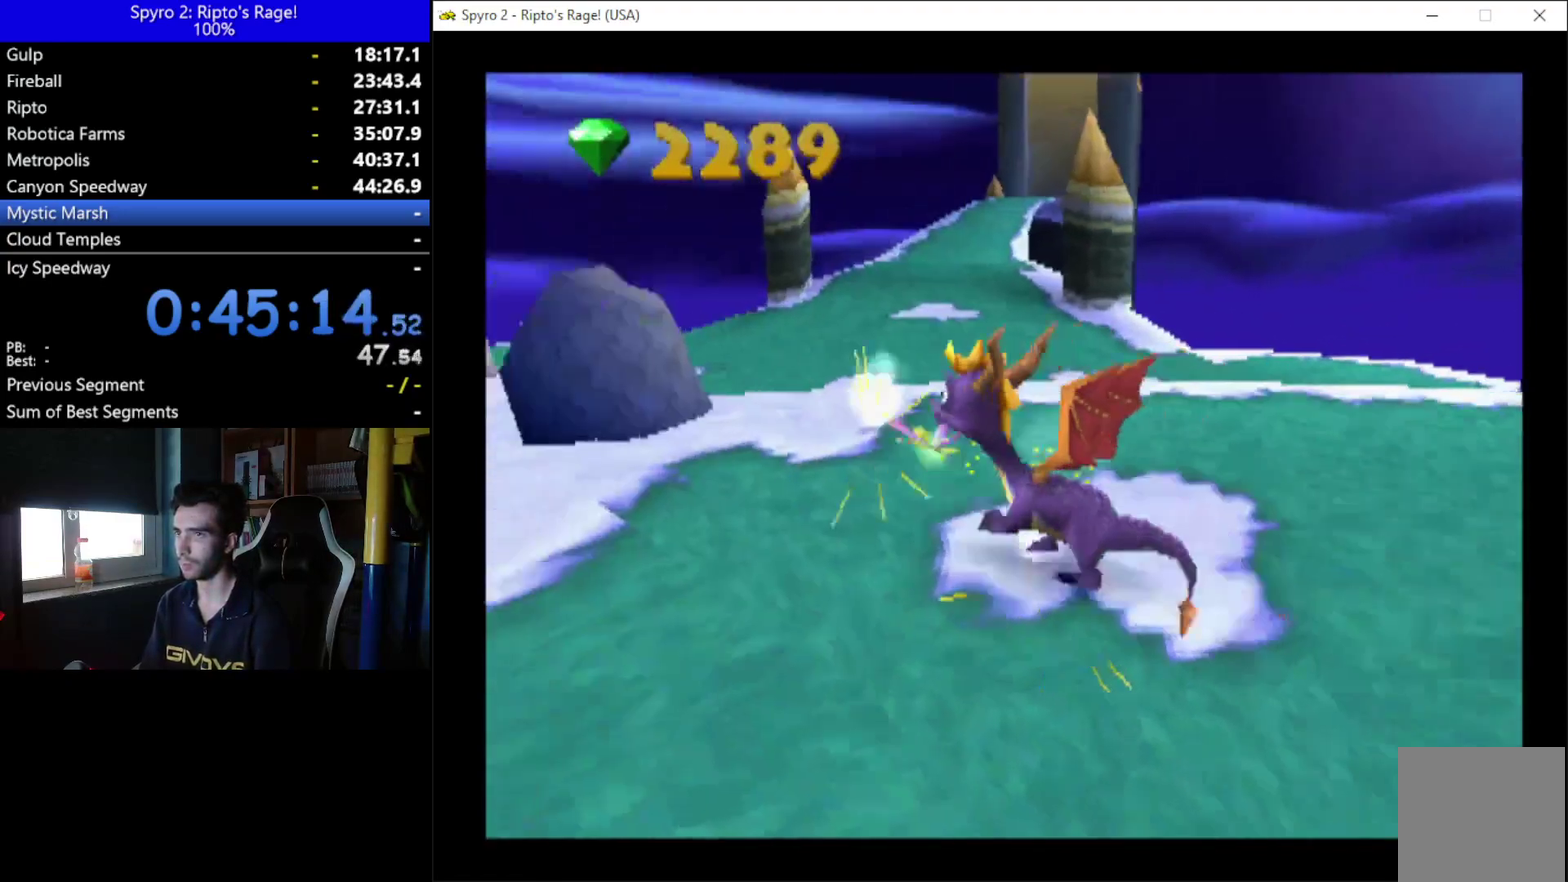
{"buttons": ["DPAD_UP", "DPAD_LEFT"], "left_stick": "center", "right_stick": "center", "events": [[200, "A", "down"], [400, "DPAD_LEFT", "up"], [467, "DPAD_LEFT", "down"], [500, "A", "up"]]}
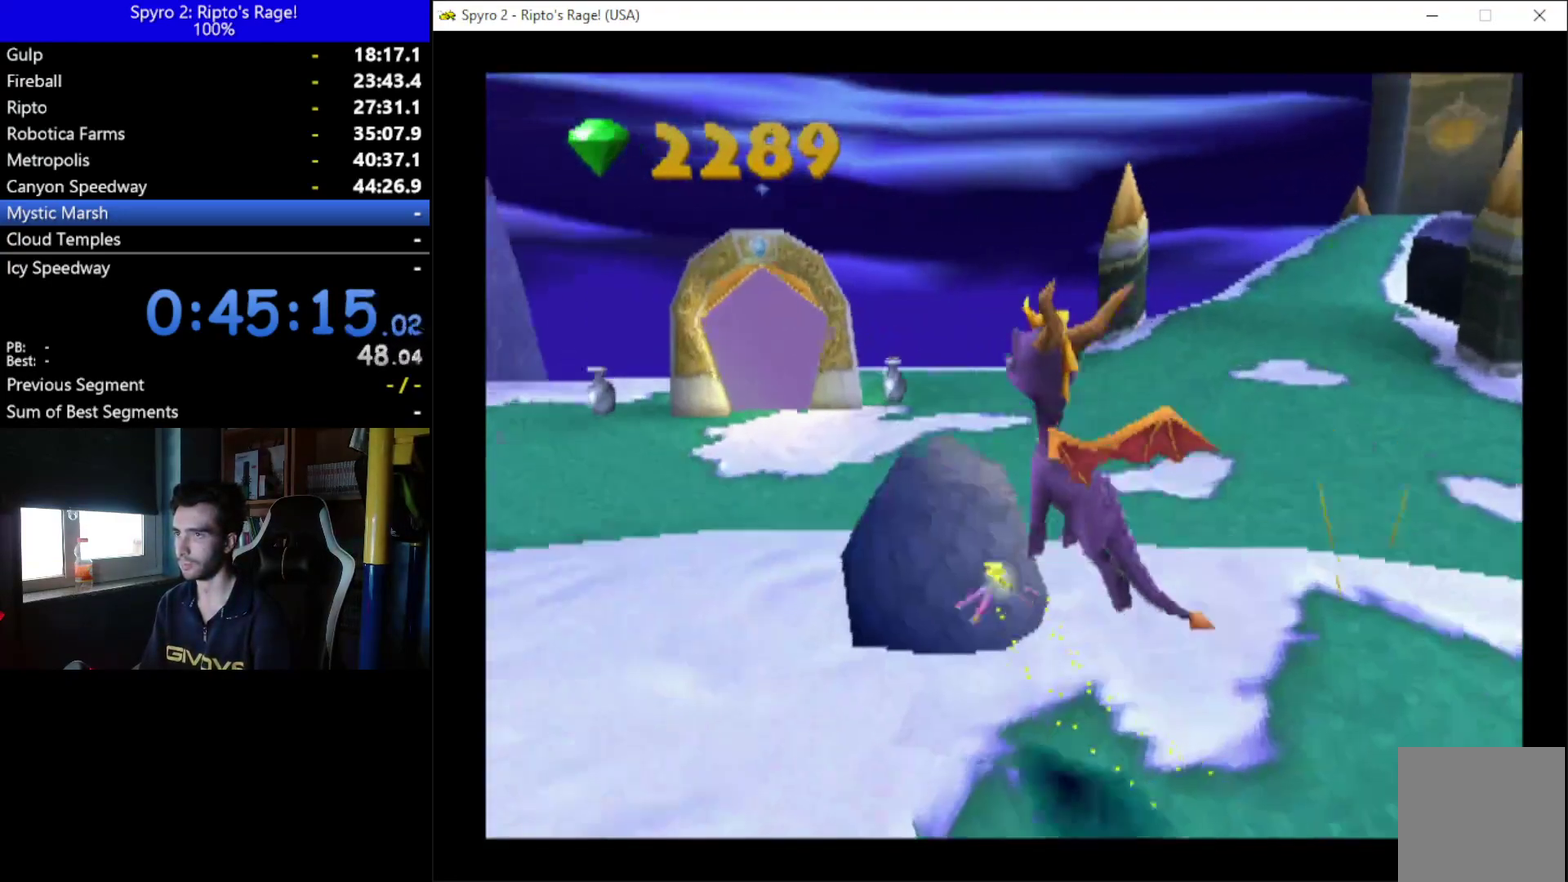
{"buttons": [], "left_stick": "center", "right_stick": "center", "events": [[200, "DPAD_LEFT", "up"], [267, "Y", "down"], [367, "DPAD_UP", "up"], [400, "Y", "up"]]}
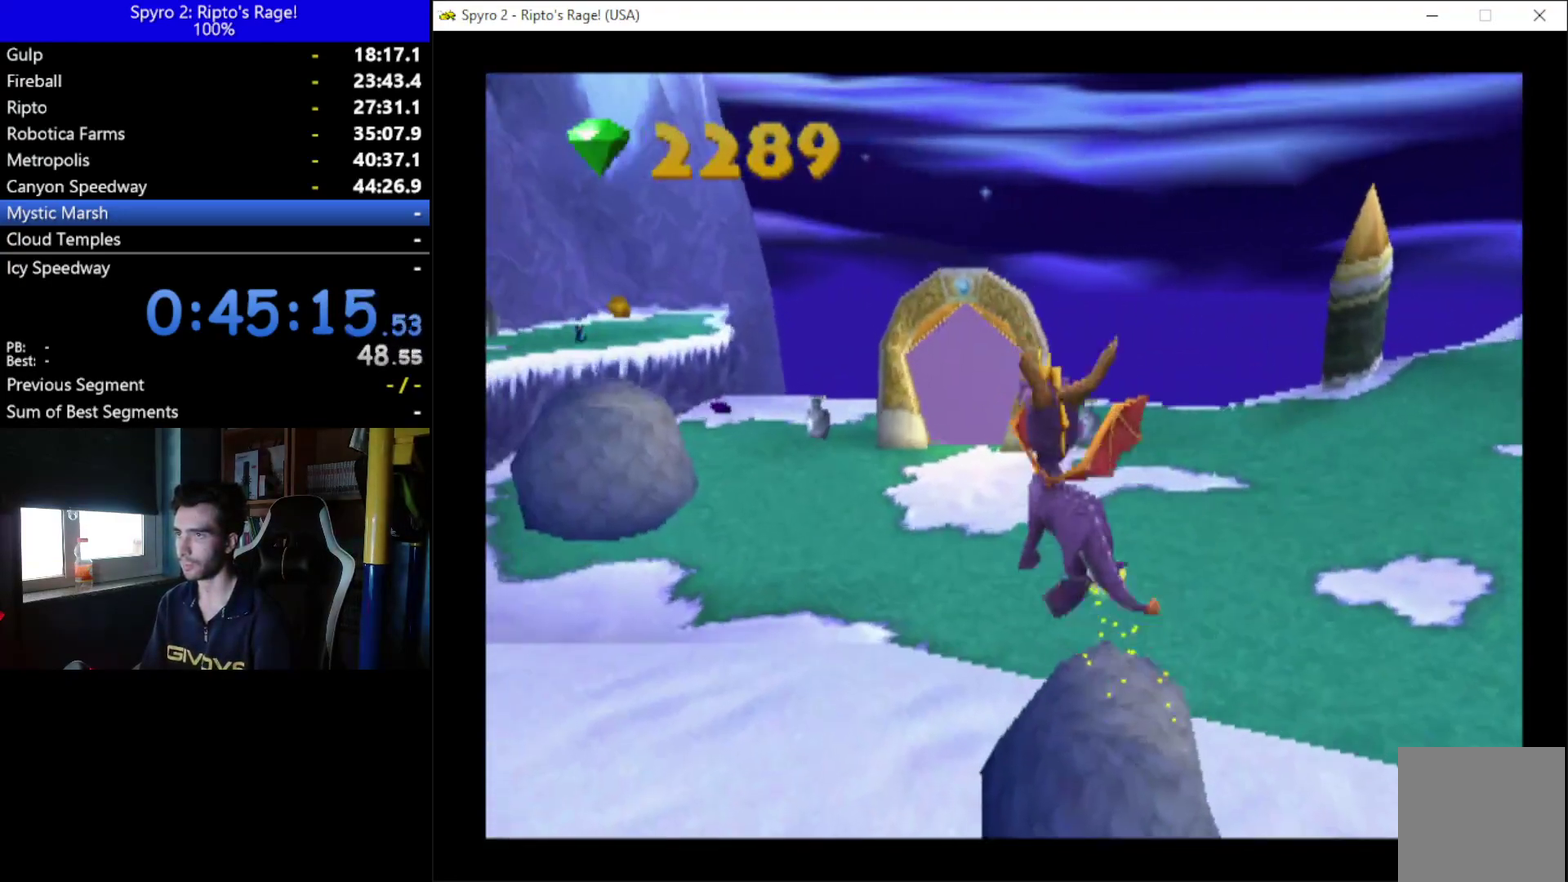
{"buttons": [], "left_stick": "center", "right_stick": "center", "events": [[200, "DPAD_RIGHT", "down"], [467, "DPAD_RIGHT", "up"]]}
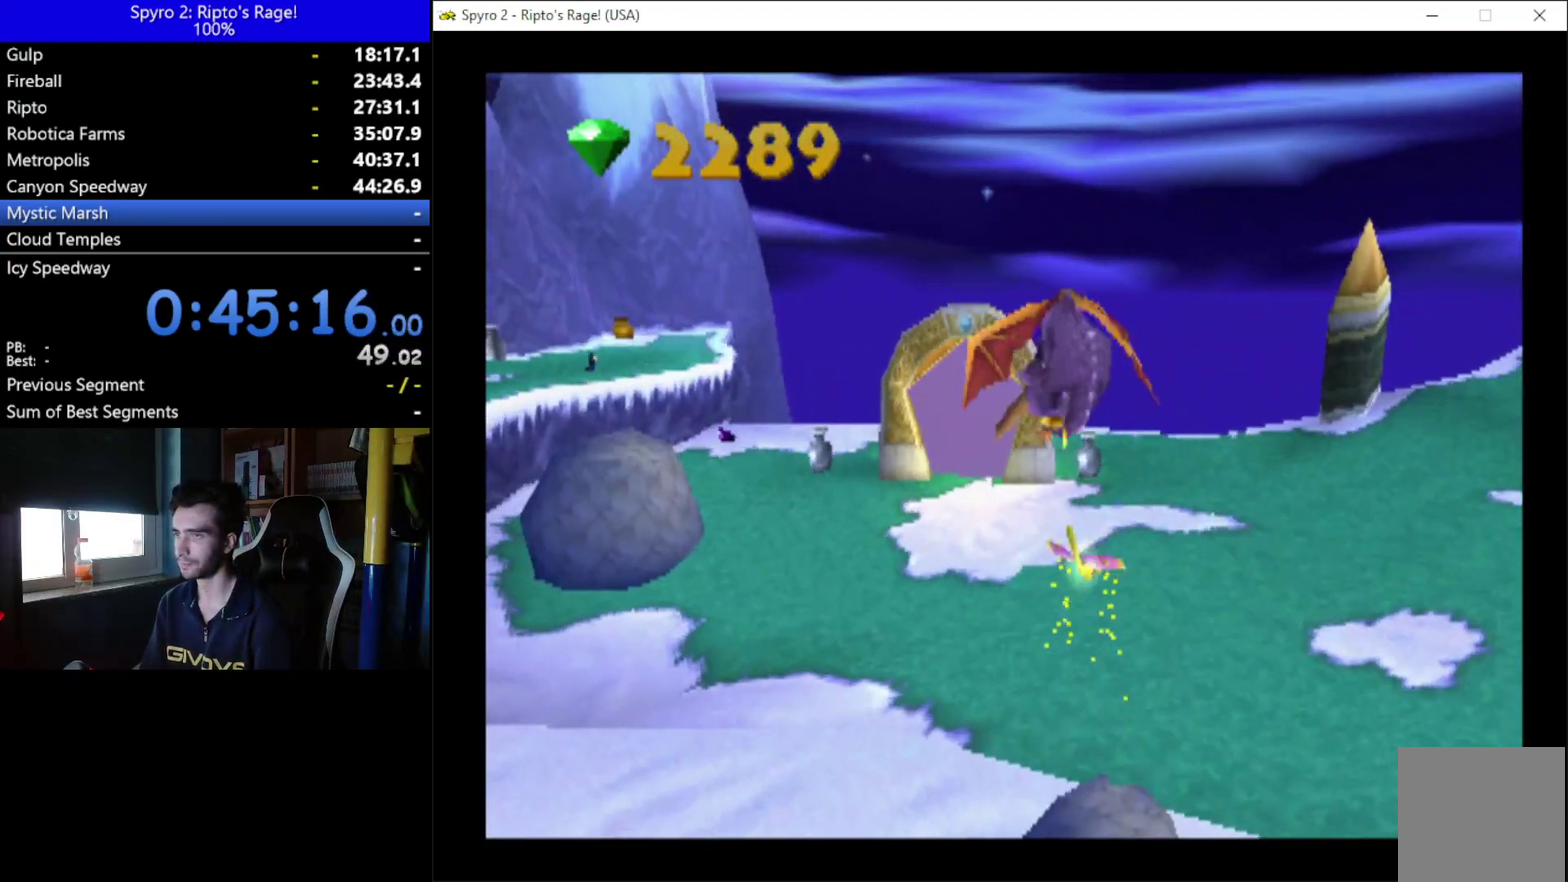
{"buttons": [], "left_stick": "center", "right_stick": "center", "events": []}
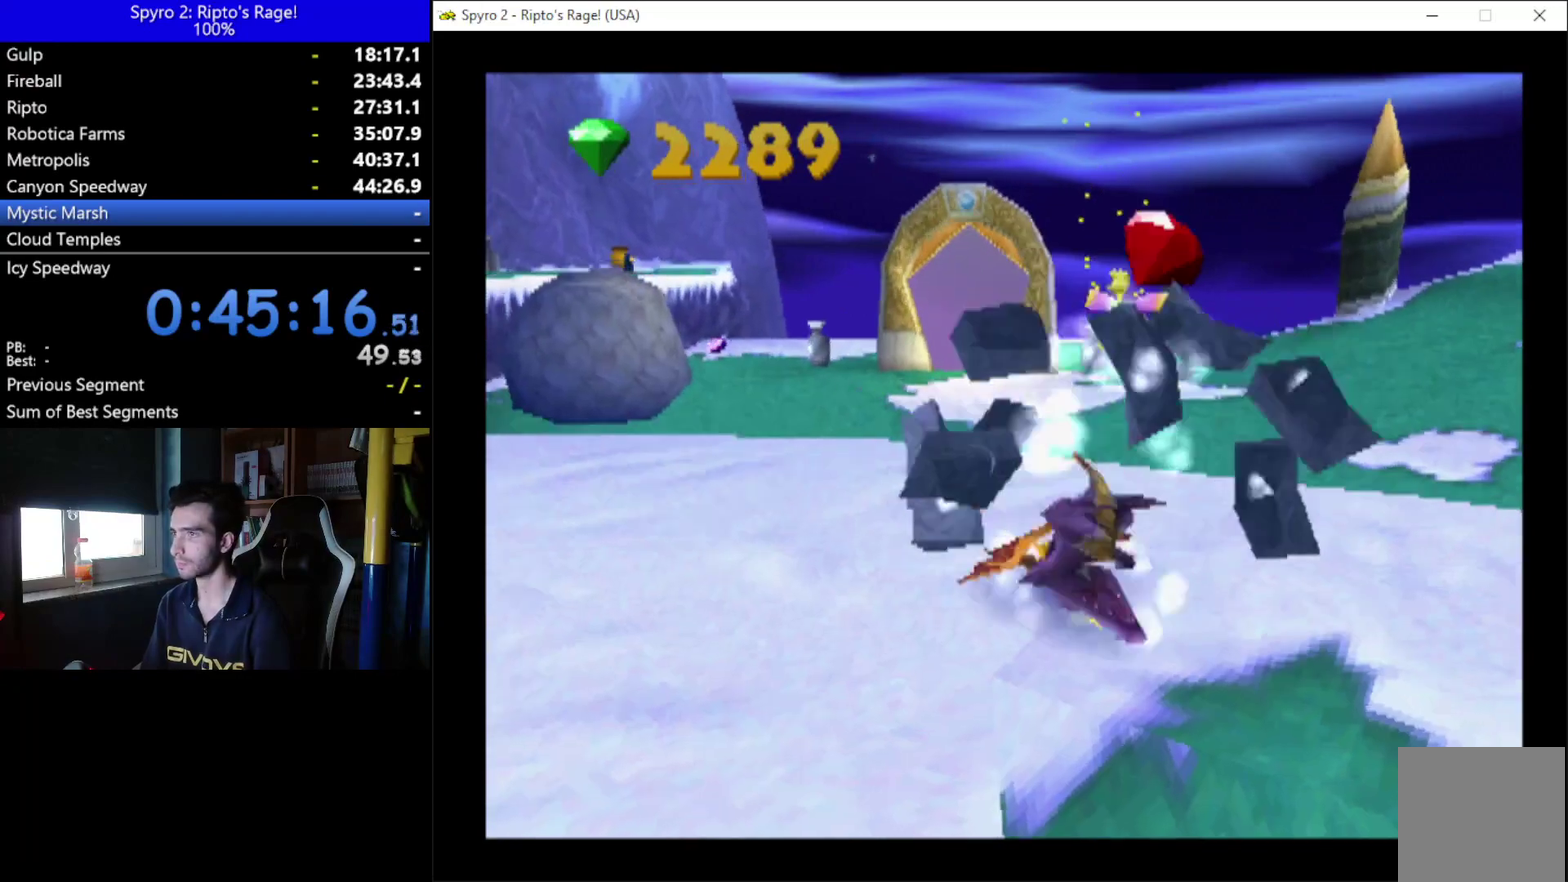
{"buttons": ["DPAD_UP"], "left_stick": "center", "right_stick": "center", "events": [[33, "DPAD_RIGHT", "down"], [133, "A", "down"], [133, "DPAD_UP", "down"], [167, "DPAD_RIGHT", "up"], [267, "DPAD_RIGHT", "down"], [433, "A", "up"], [467, "DPAD_RIGHT", "up"]]}
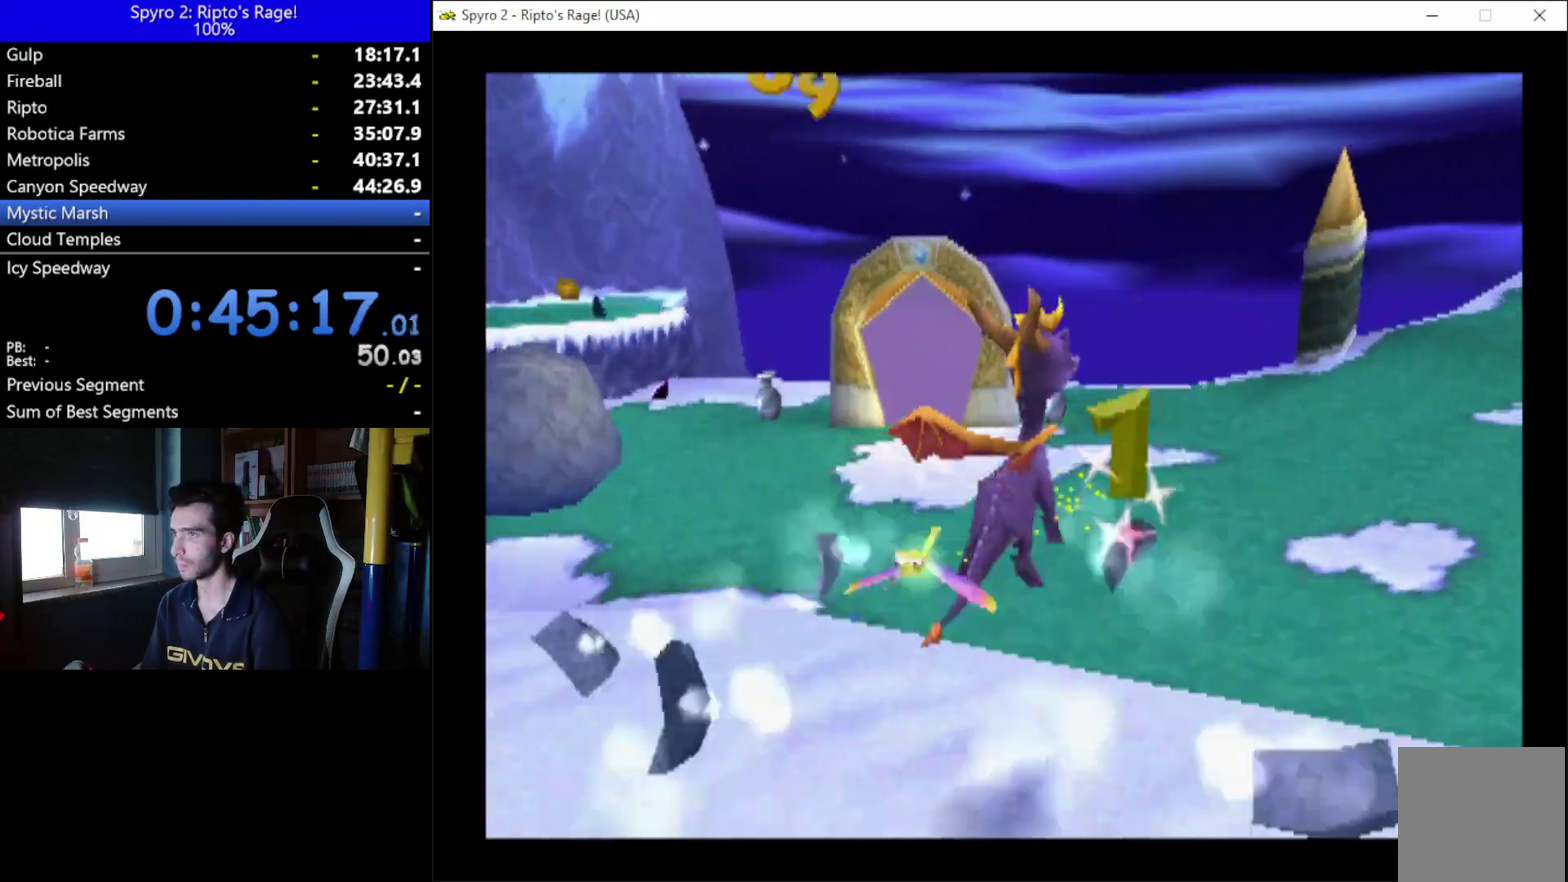
{"buttons": ["X"], "left_stick": "center", "right_stick": "center", "events": [[200, "X", "down"], [333, "DPAD_RIGHT", "down"], [467, "DPAD_RIGHT", "up"], [467, "DPAD_UP", "up"]]}
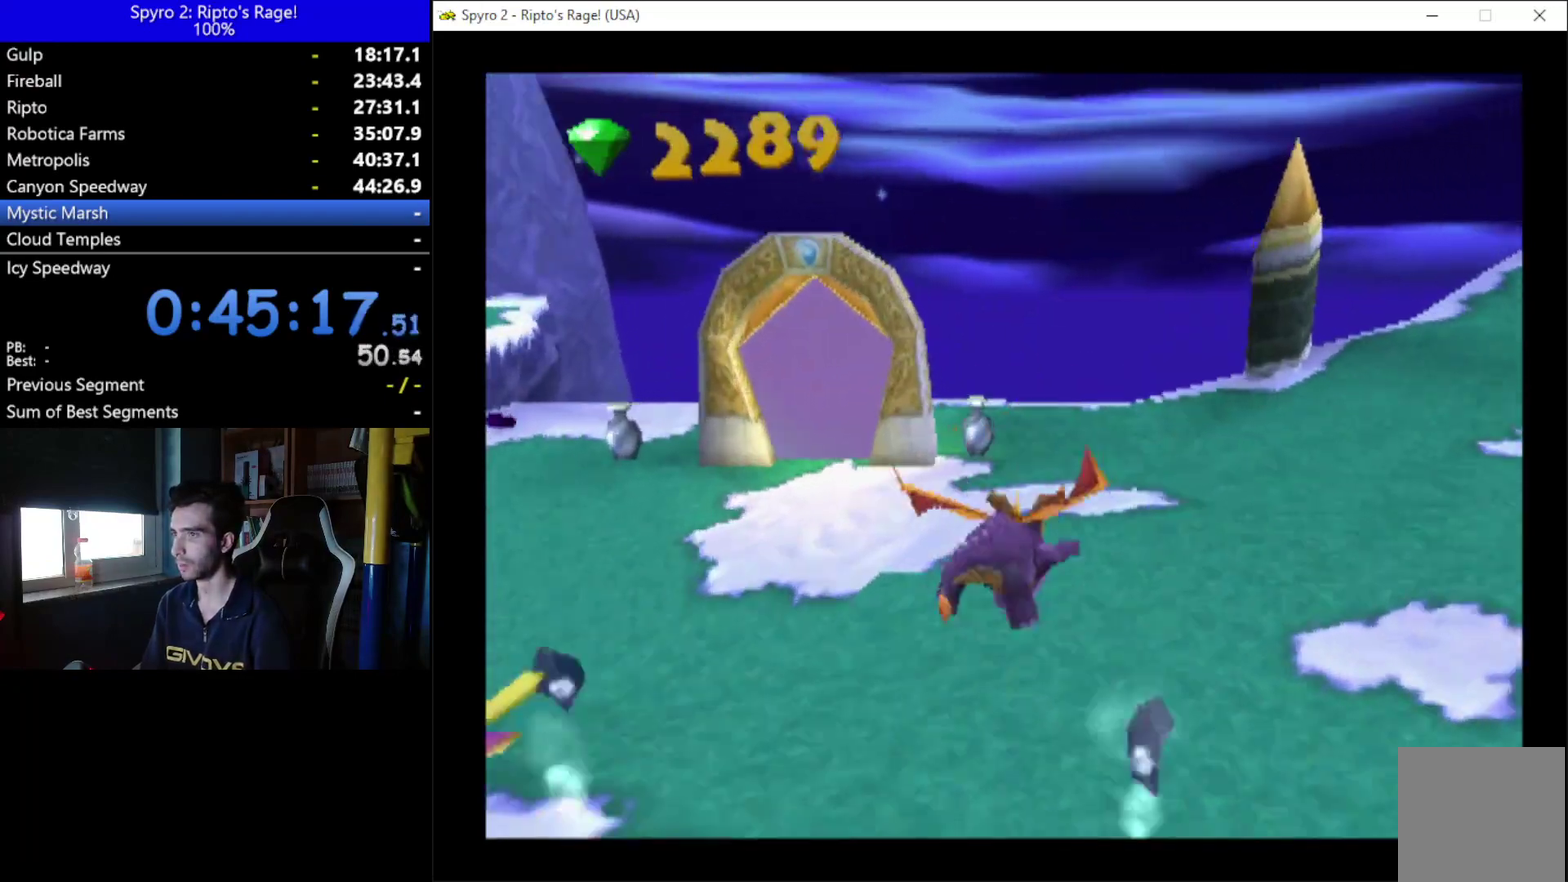
{"buttons": ["X"], "left_stick": "center", "right_stick": "center", "events": [[200, "DPAD_LEFT", "down"], [367, "DPAD_LEFT", "up"]]}
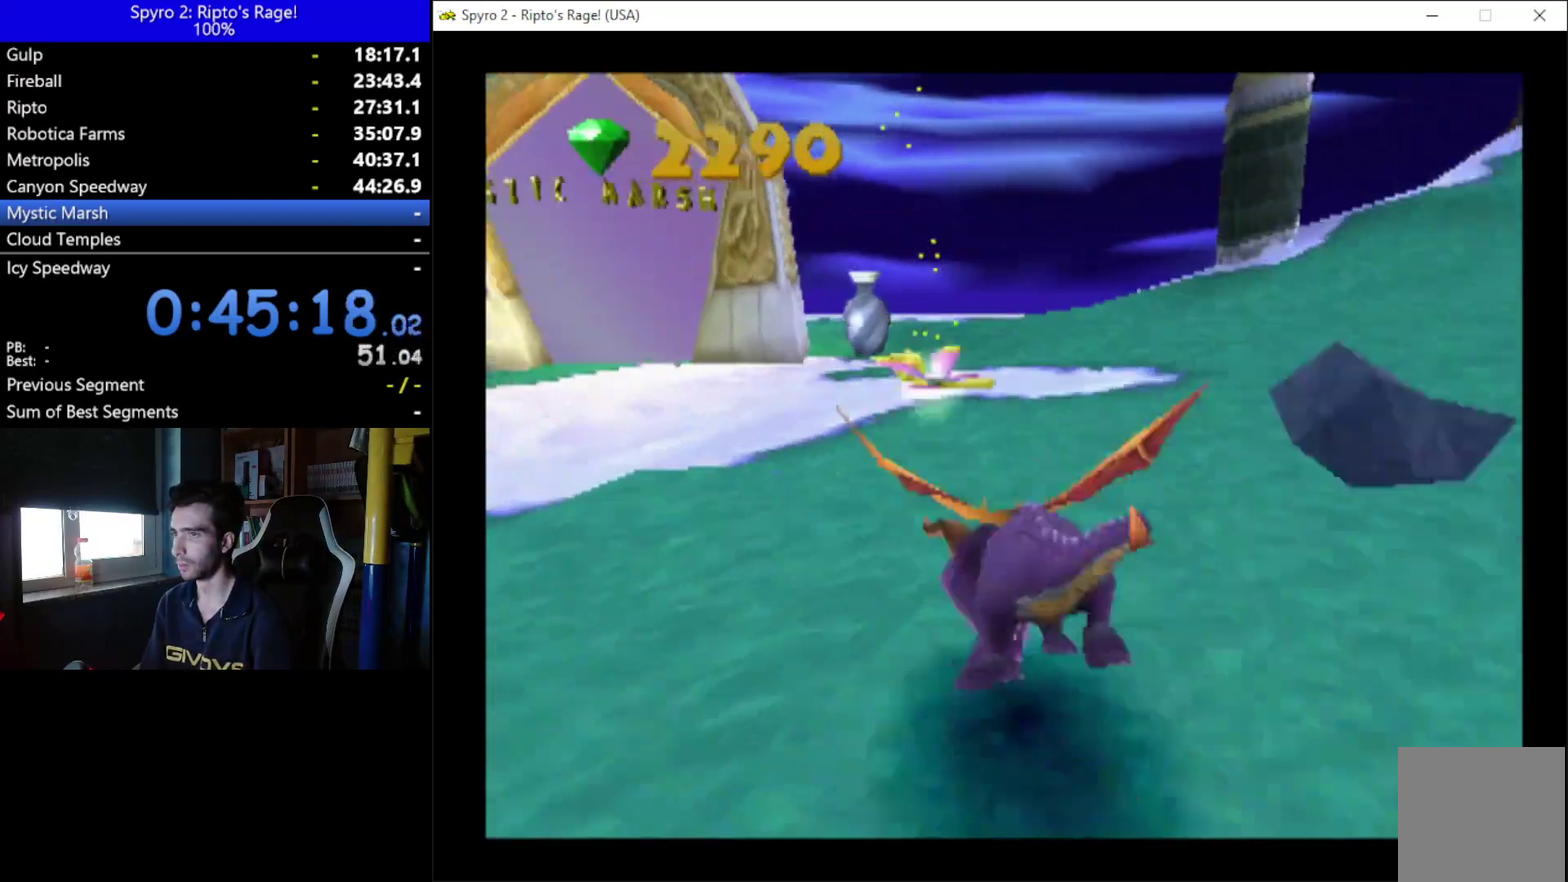
{"buttons": ["X"], "left_stick": "center", "right_stick": "center", "events": []}
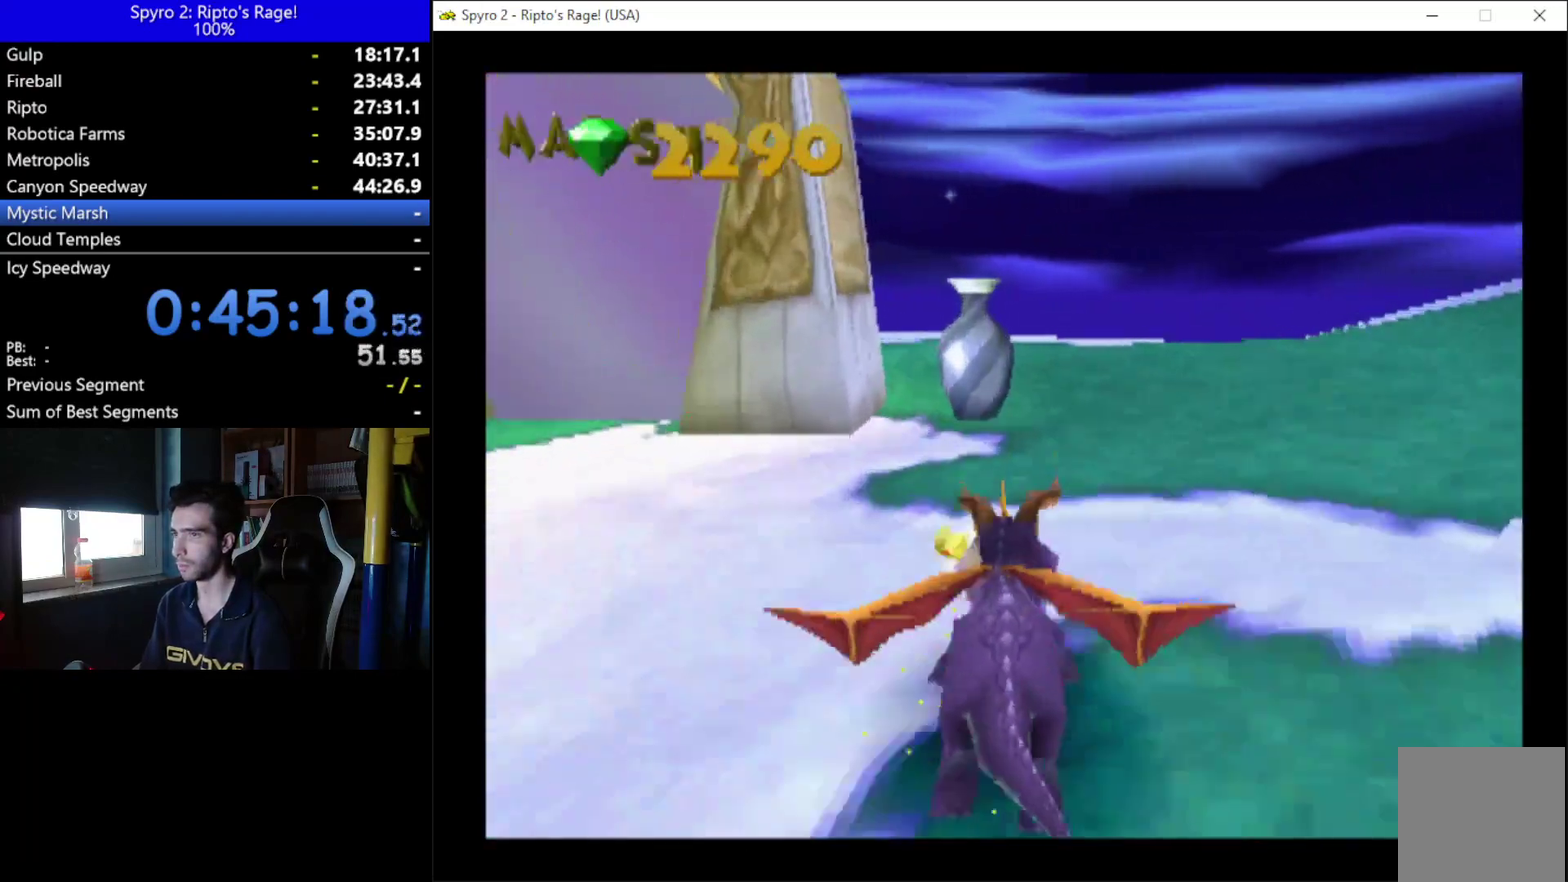
{"buttons": ["X", "DPAD_LEFT"], "left_stick": "center", "right_stick": "center", "events": [[100, "DPAD_LEFT", "down"]]}
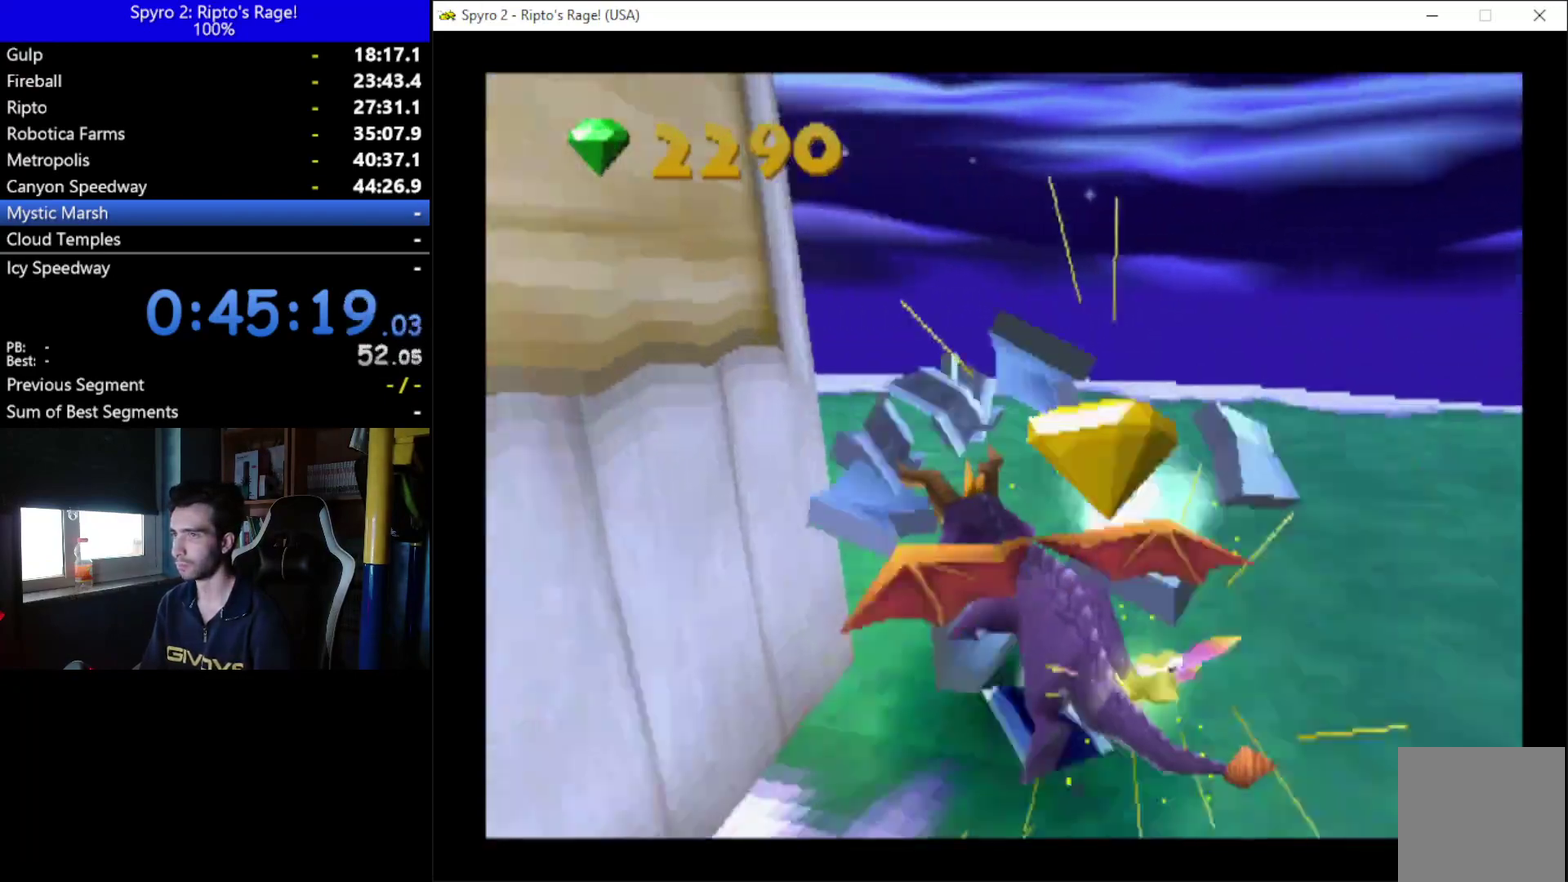
{"buttons": ["X"], "left_stick": "center", "right_stick": "center", "events": [[333, "DPAD_LEFT", "up"]]}
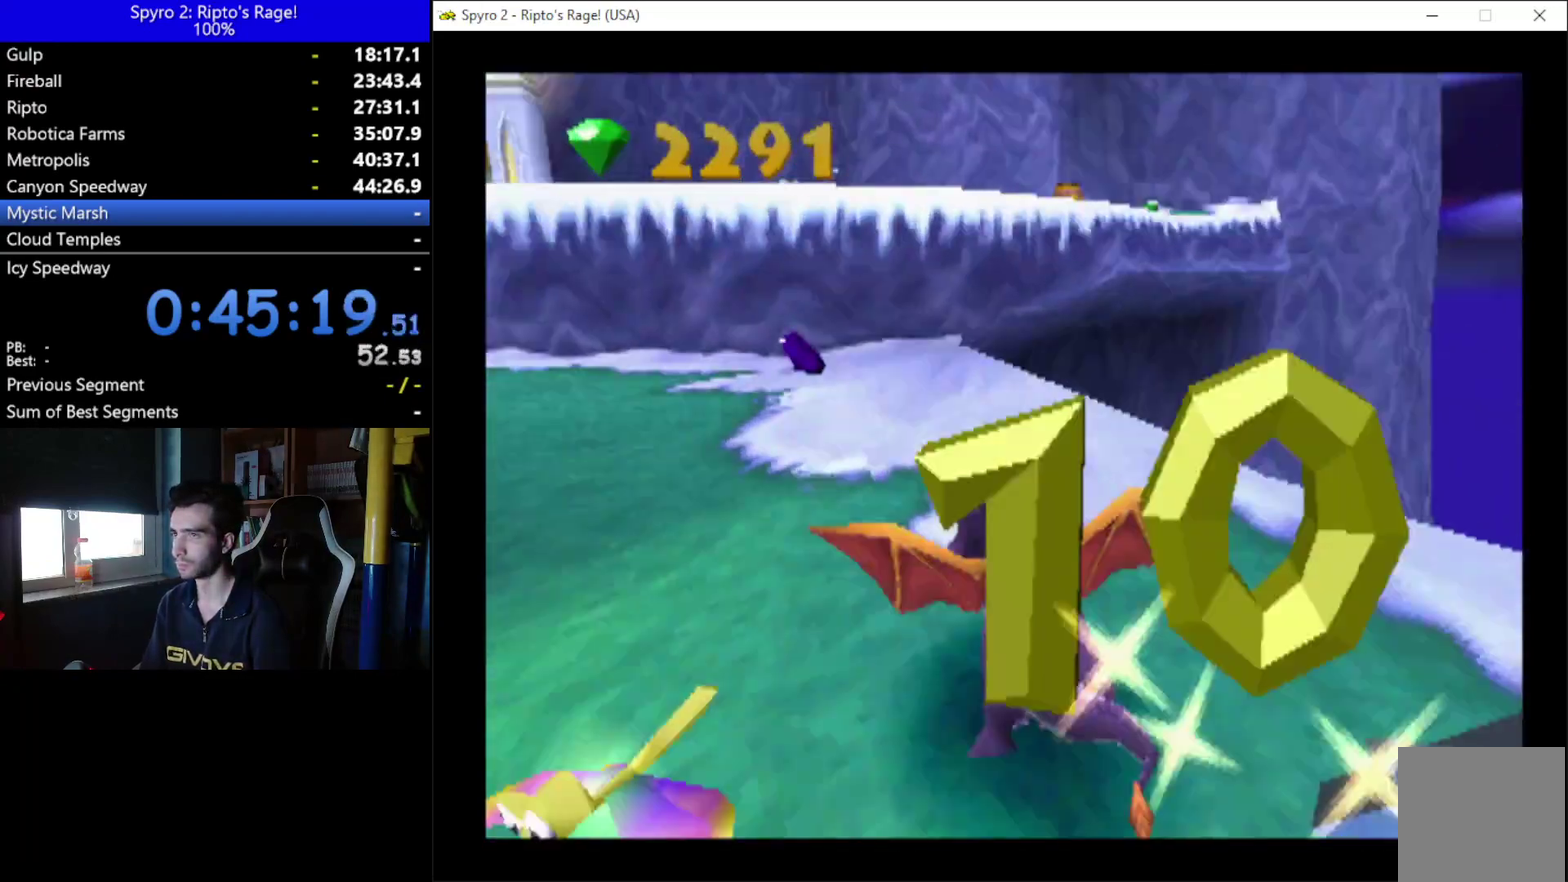
{"buttons": ["DPAD_LEFT"], "left_stick": "center", "right_stick": "center", "events": [[100, "DPAD_LEFT", "down"], [233, "X", "up"]]}
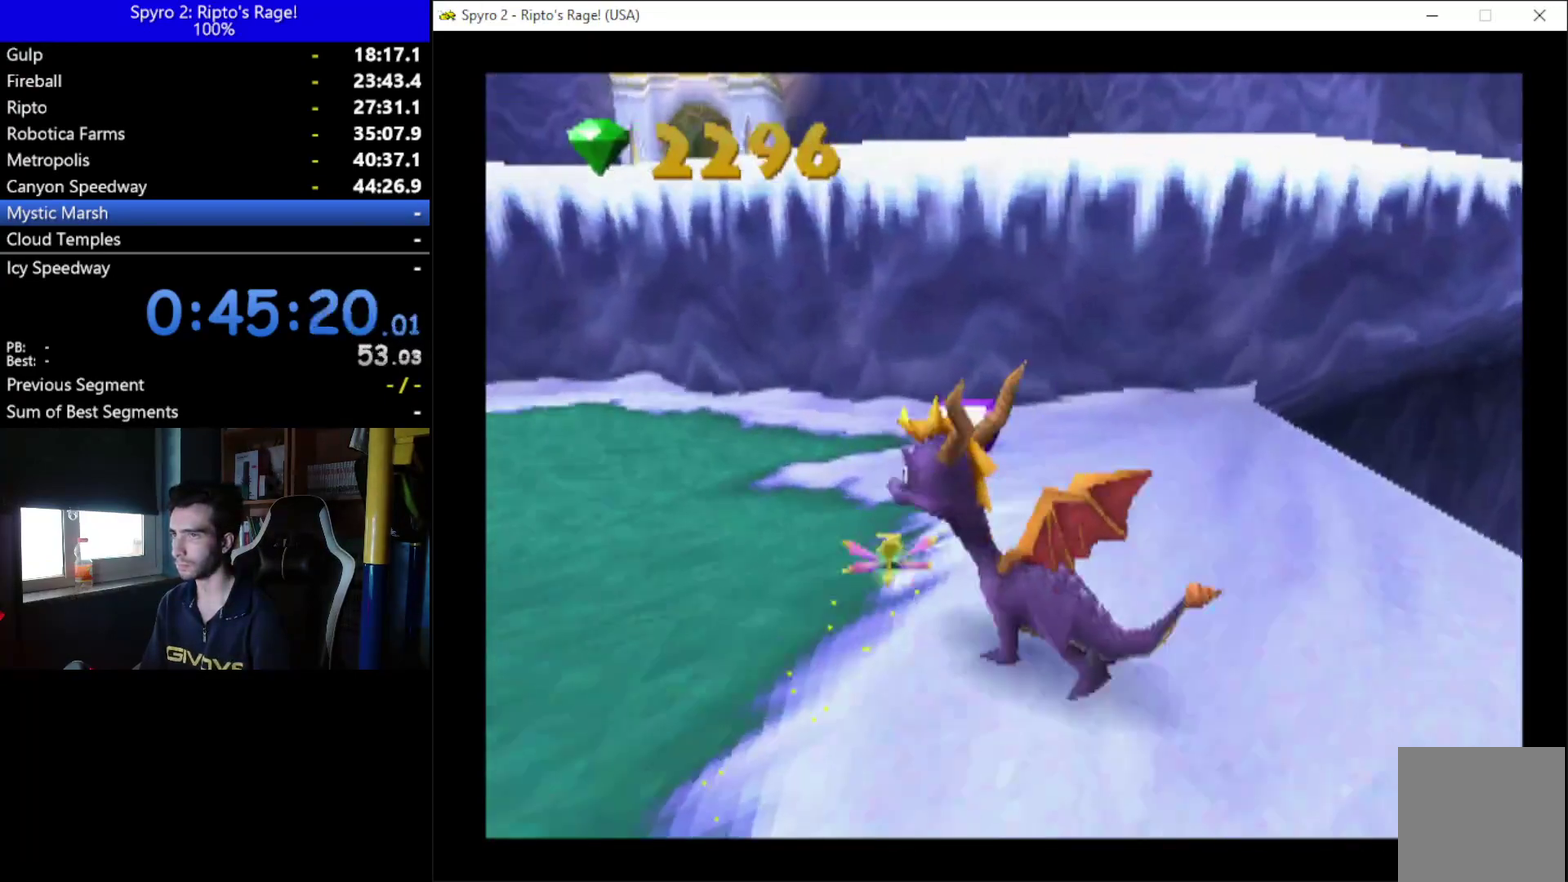
{"buttons": ["R2", "DPAD_LEFT"], "left_stick": "center", "right_stick": "center", "events": [[67, "DPAD_DOWN", "down"], [167, "DPAD_DOWN", "up"], [167, "L2", "down"], [267, "R2", "down"], [467, "L2", "up"]]}
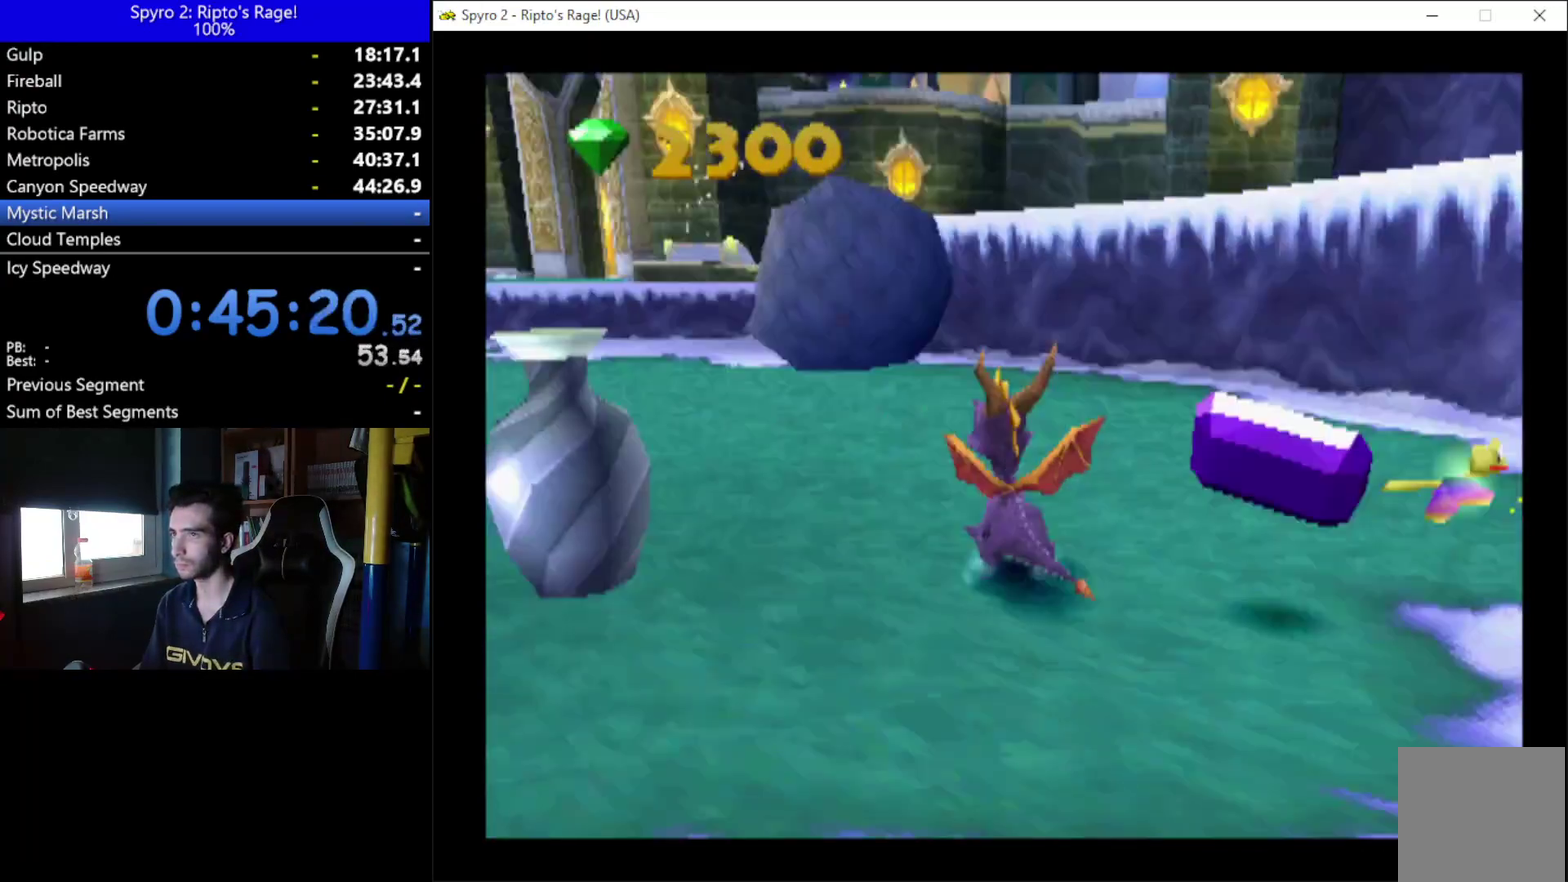
{"buttons": ["DPAD_UP", "DPAD_LEFT"], "left_stick": "center", "right_stick": "center", "events": [[100, "DPAD_LEFT", "up"], [200, "R2", "up"], [333, "DPAD_LEFT", "down"], [467, "DPAD_UP", "down"]]}
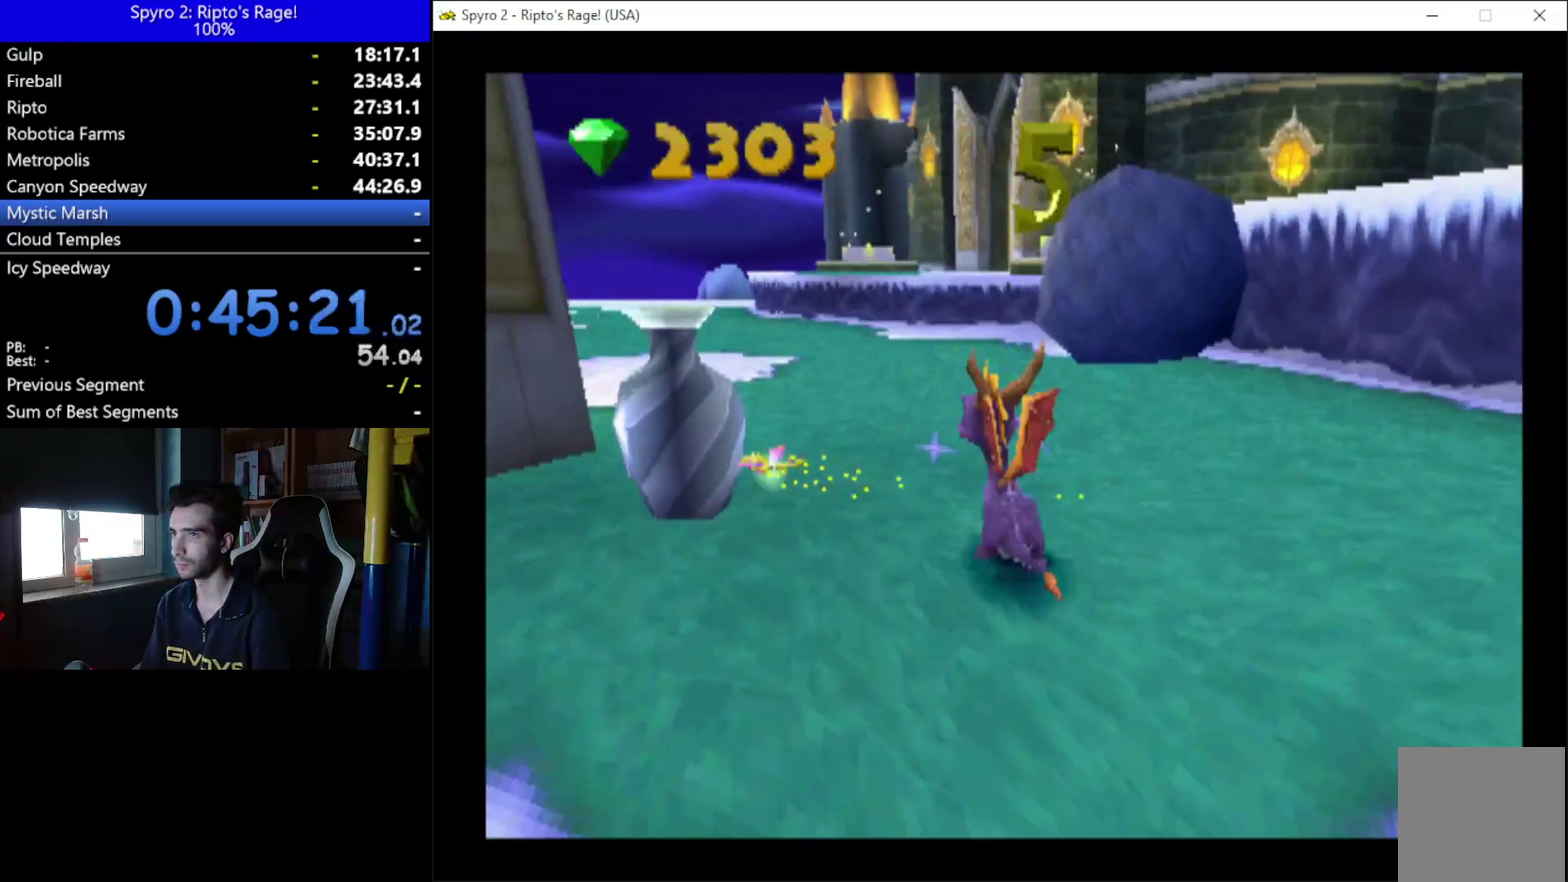
{"buttons": [], "left_stick": "center", "right_stick": "center", "events": [[200, "X", "down"], [233, "DPAD_LEFT", "up"], [300, "X", "up"], [400, "DPAD_UP", "up"]]}
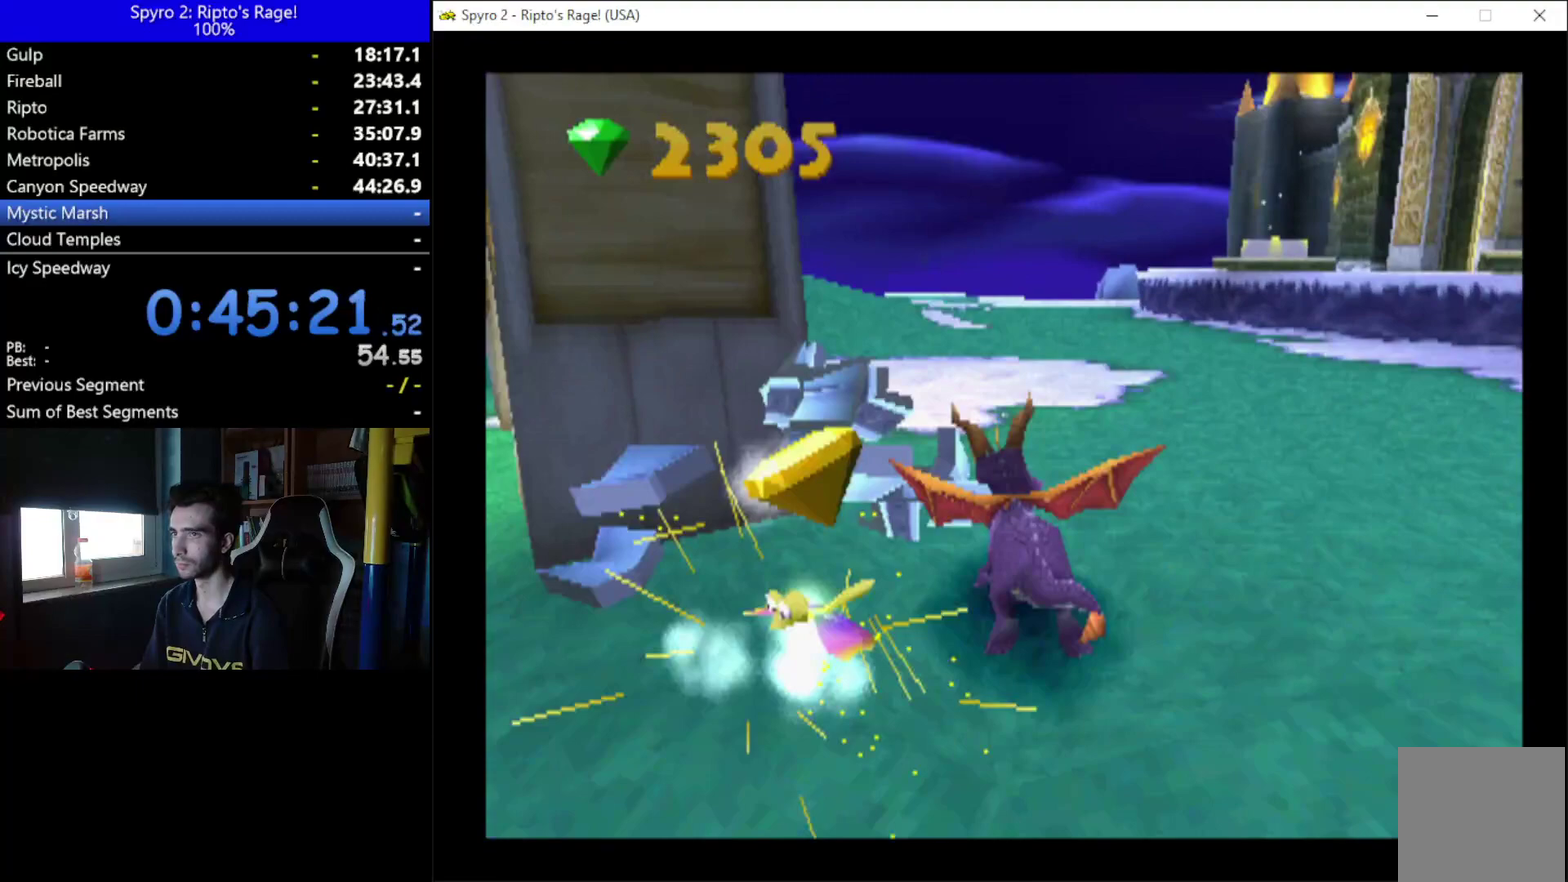
{"buttons": ["DPAD_UP", "DPAD_LEFT"], "left_stick": "center", "right_stick": "center", "events": [[267, "DPAD_LEFT", "down"], [333, "DPAD_UP", "down"]]}
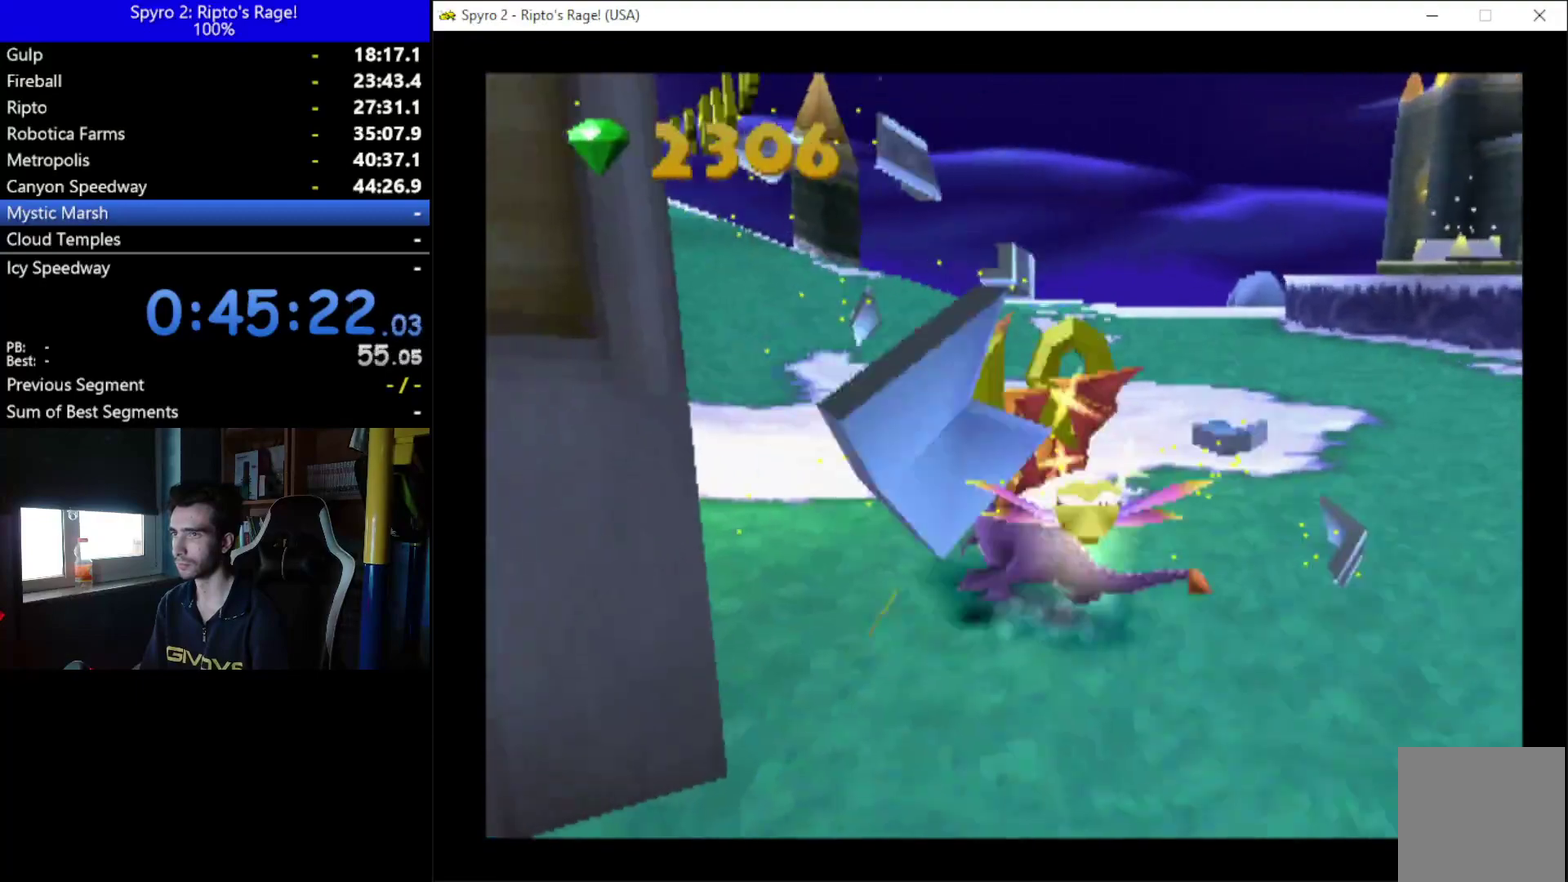
{"buttons": ["DPAD_LEFT"], "left_stick": "center", "right_stick": "center", "events": [[100, "DPAD_UP", "up"]]}
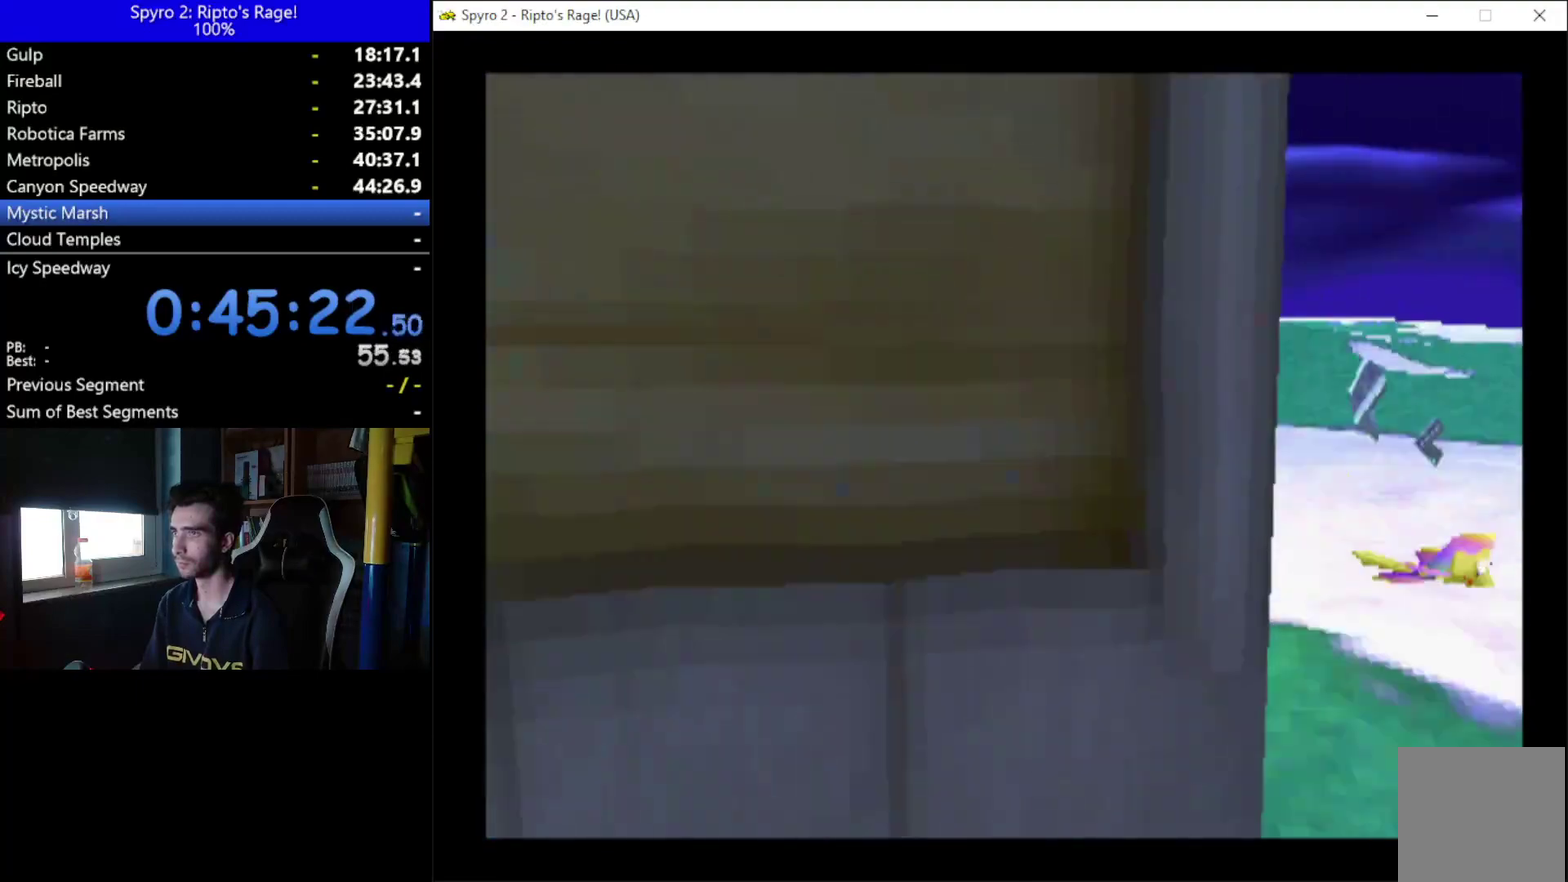
{"buttons": [], "left_stick": "center", "right_stick": "center", "events": [[133, "DPAD_LEFT", "up"]]}